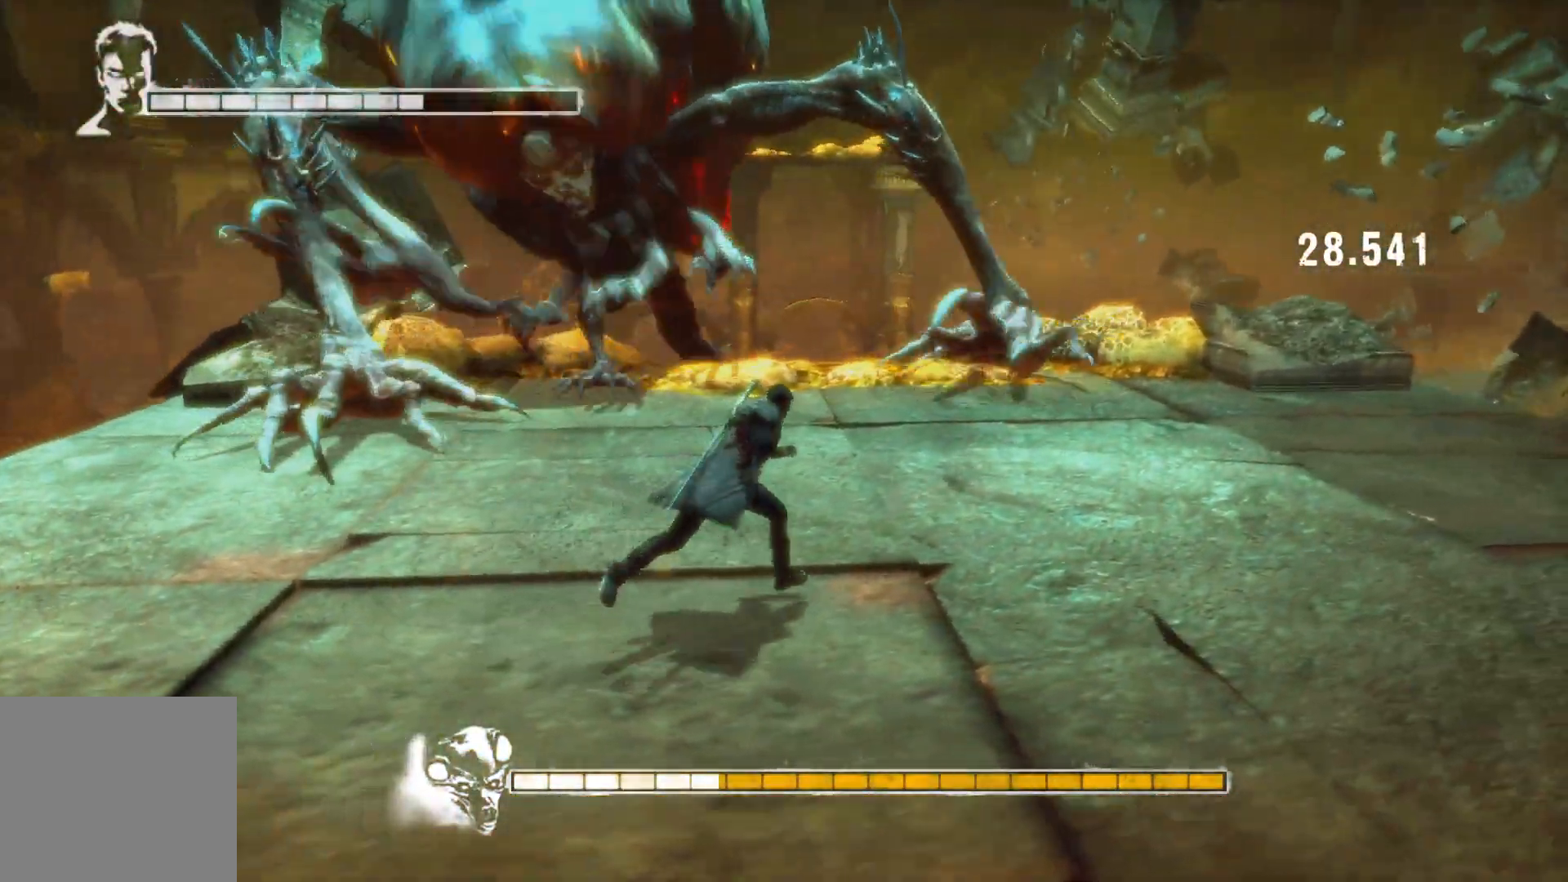
Gameplay with a controller (Xbox layout); each line is a JSON object with the inputs held at the frame after it (dt_ms = milliseconds from this image to that frame). "events" lists button and stick changes between this image and that frame as [ms after this image, input, new state], when the widget could be followed in between.
{"dt_ms": 500, "buttons": [], "left_stick": "up", "right_stick": "center", "events": [[83, "left_stick", "up"]]}
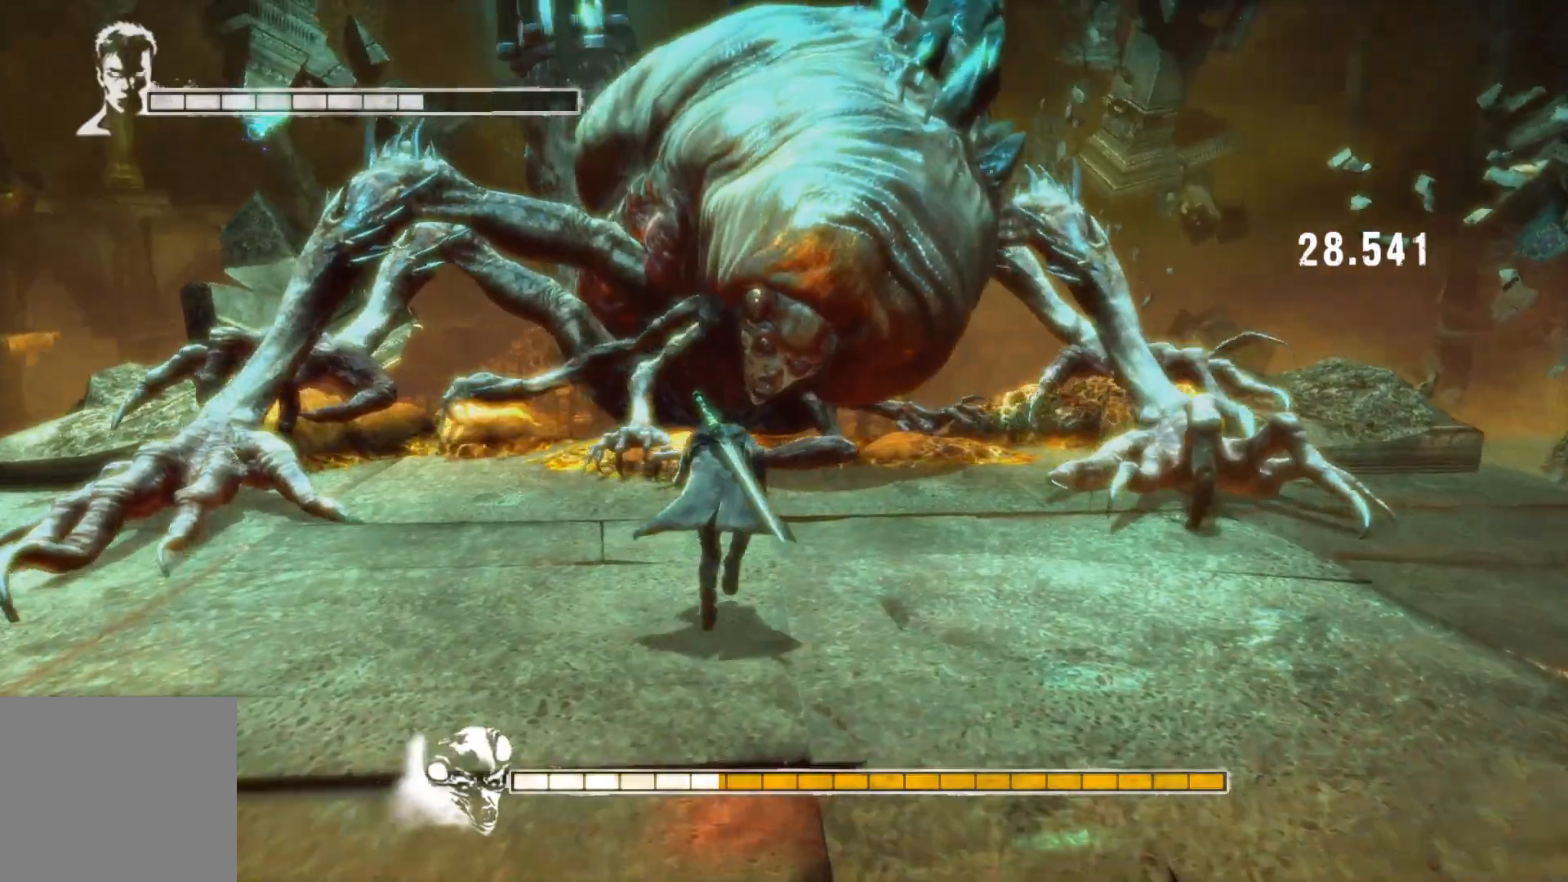
{"dt_ms": 500, "buttons": [], "left_stick": "up", "right_stick": "center", "events": []}
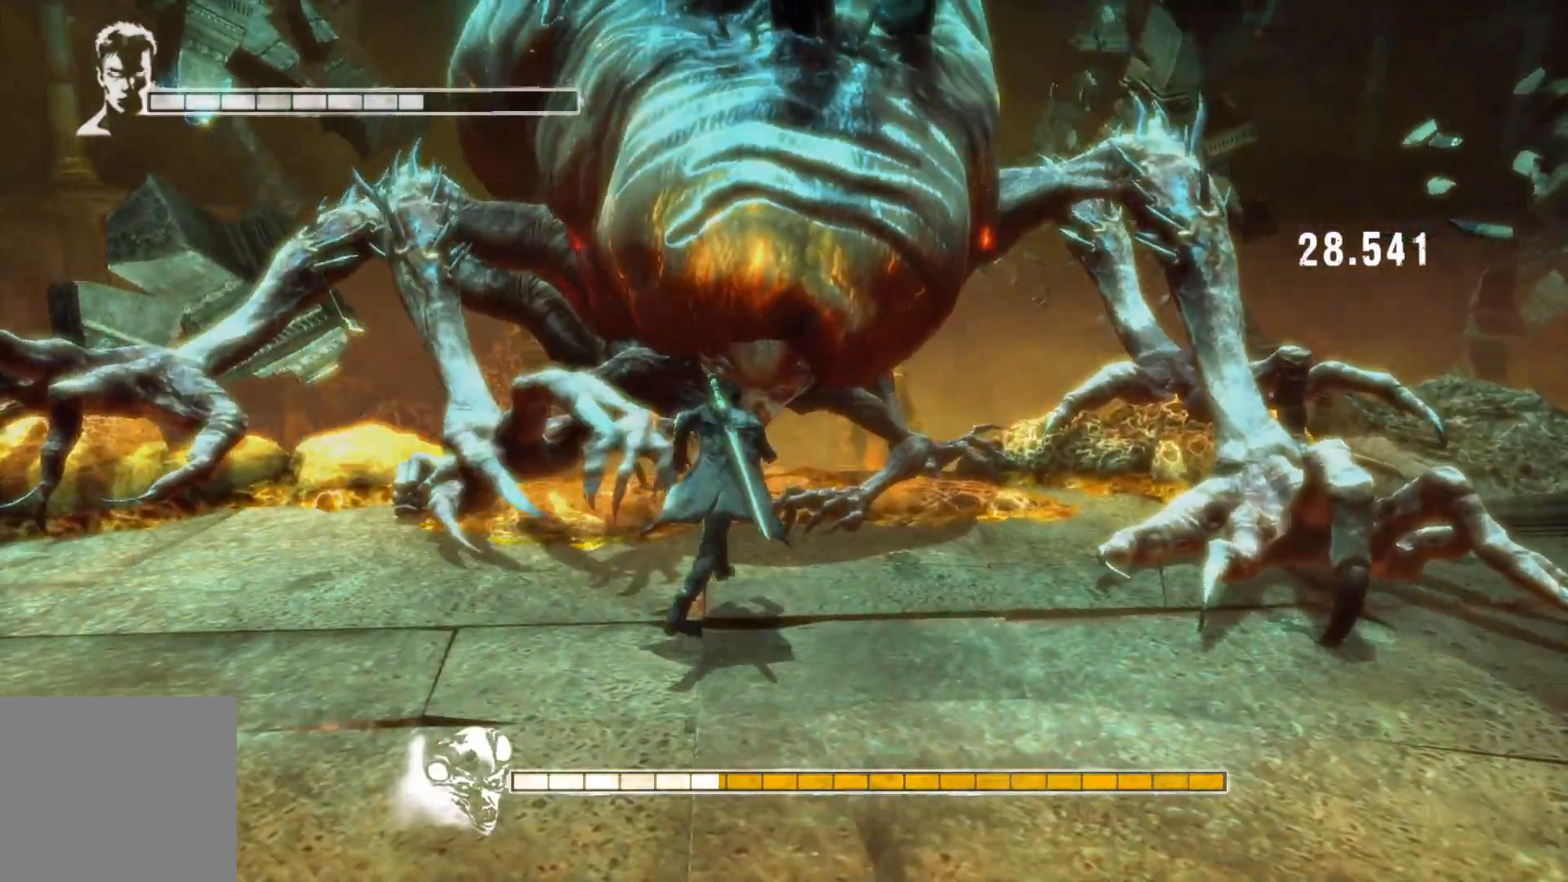
{"dt_ms": 500, "buttons": ["L2"], "left_stick": "center", "right_stick": "center", "events": [[17, "L2", "down"], [17, "left_stick", "center"], [117, "Y", "down"], [267, "Y", "up"]]}
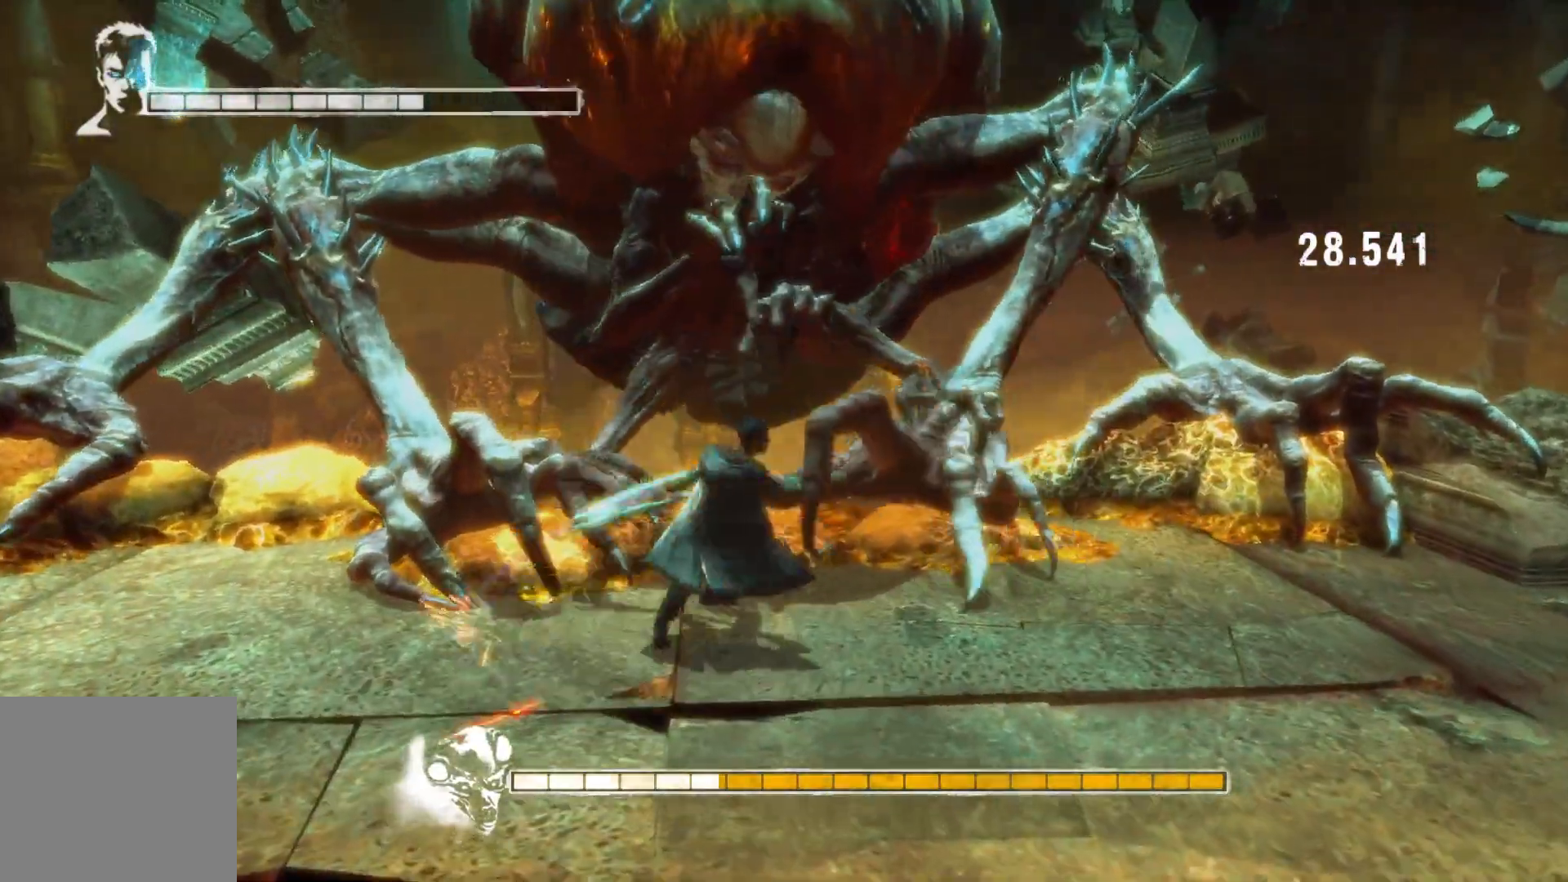
{"dt_ms": 500, "buttons": ["L2"], "left_stick": "center", "right_stick": "center", "events": [[200, "Y", "down"], [367, "Y", "up"]]}
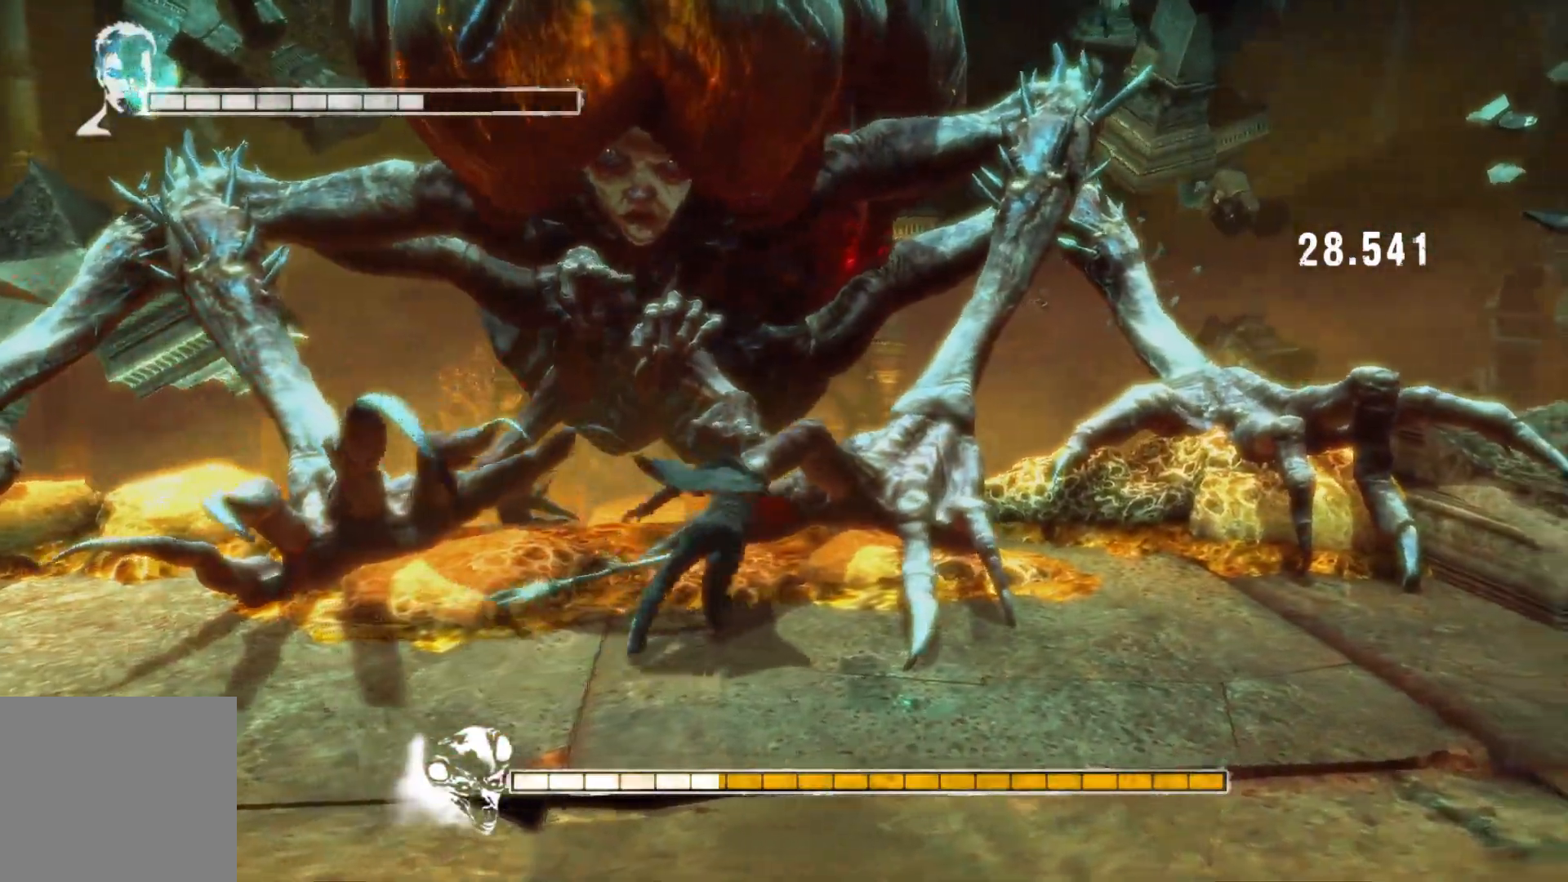
{"dt_ms": 500, "buttons": ["L2"], "left_stick": "center", "right_stick": "center", "events": [[217, "Y", "down"], [367, "Y", "up"]]}
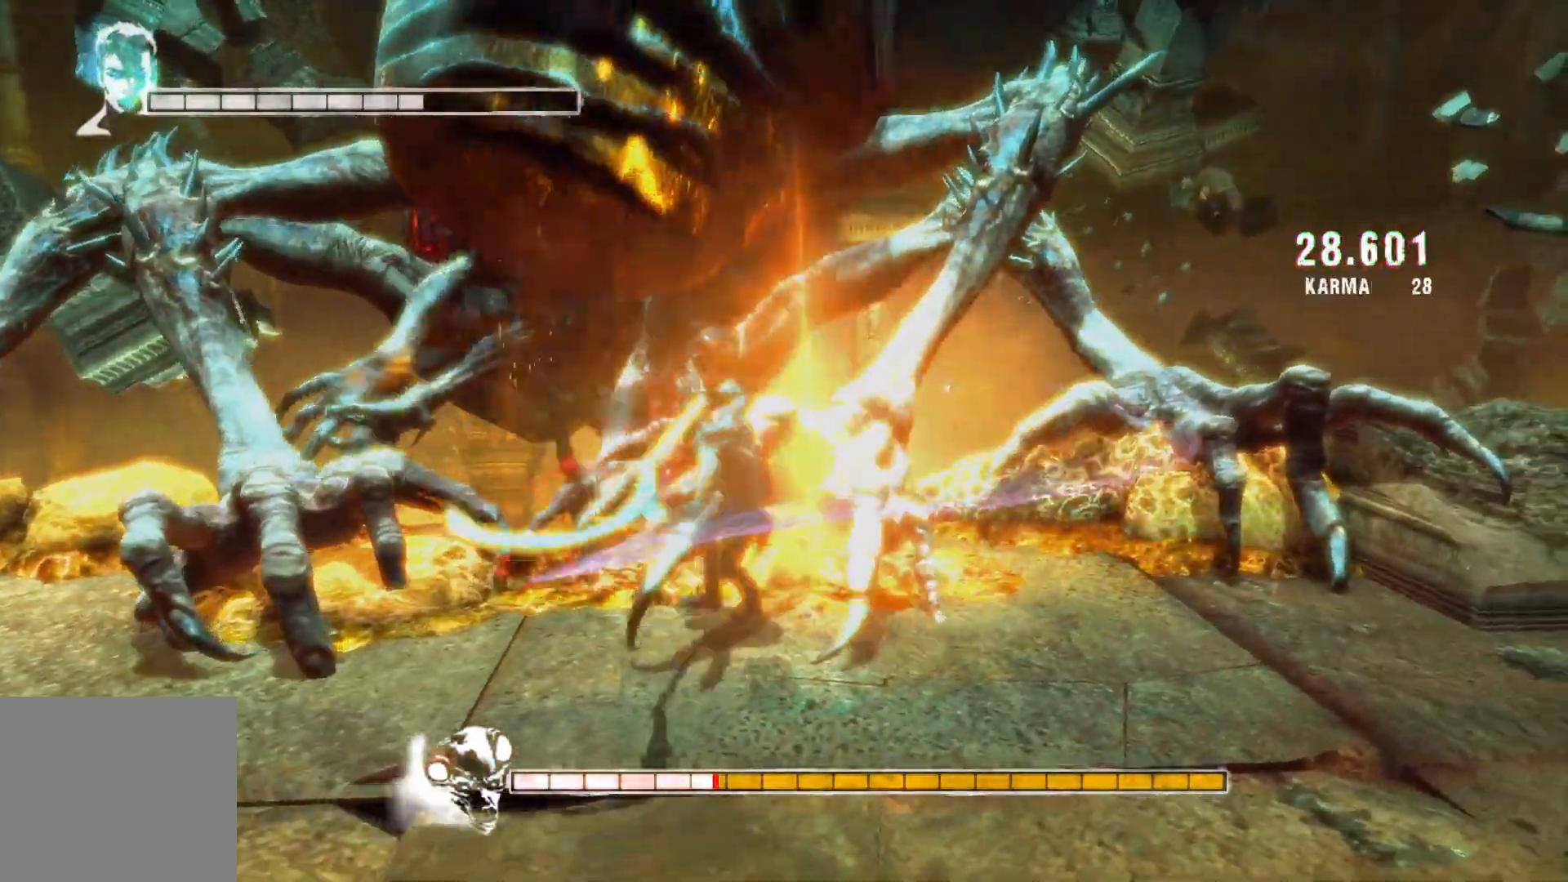
{"dt_ms": 500, "buttons": [], "left_stick": "center", "right_stick": "center", "events": [[483, "L2", "up"]]}
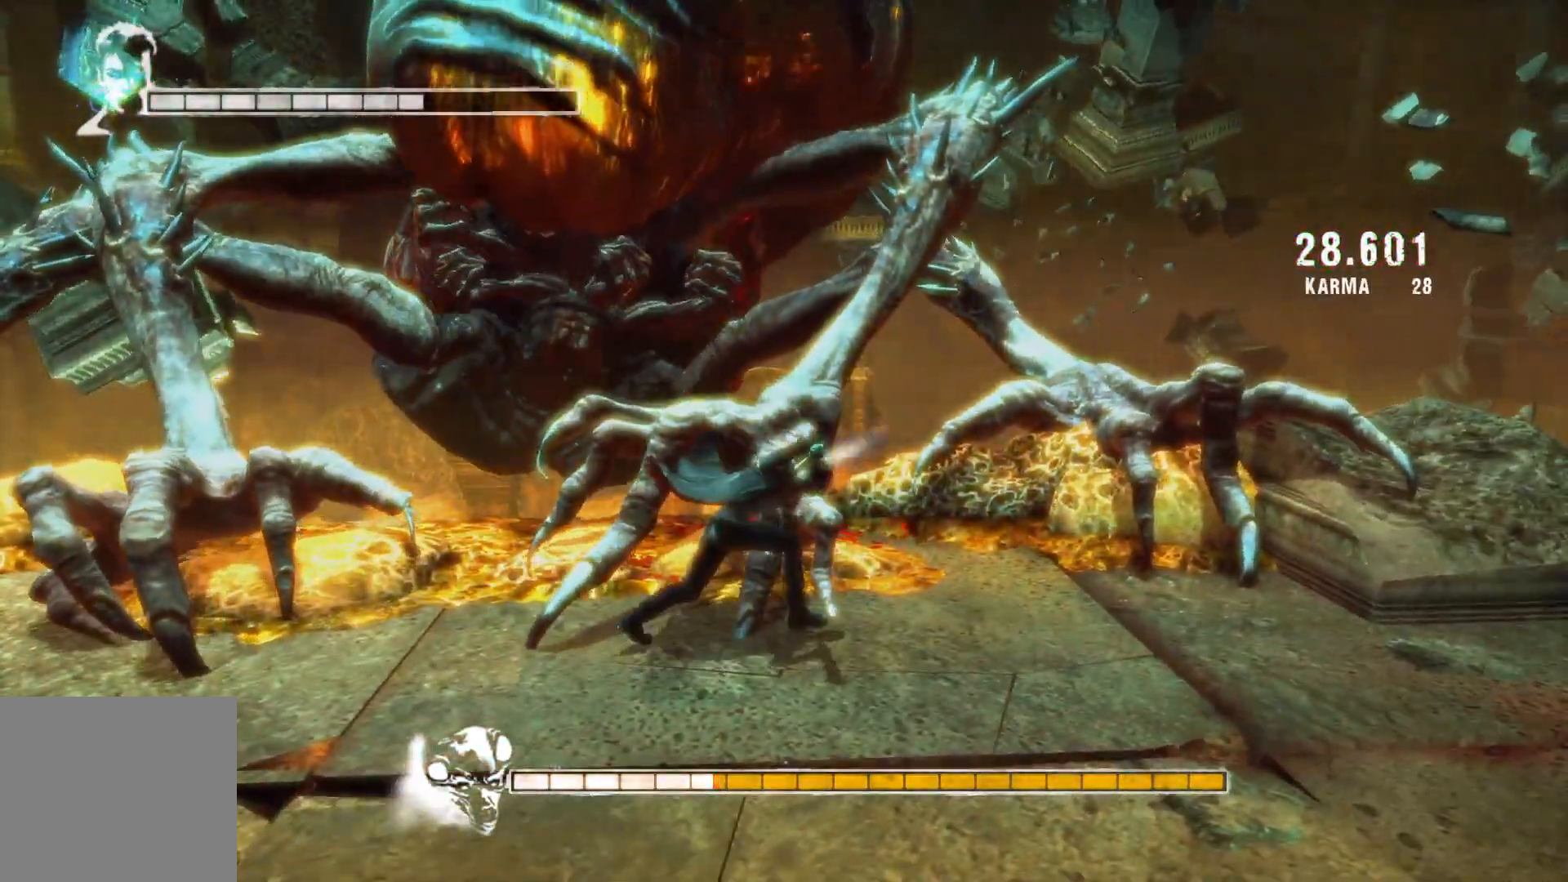
{"dt_ms": 500, "buttons": [], "left_stick": "down-right", "right_stick": "center", "events": [[317, "left_stick", "down-right"]]}
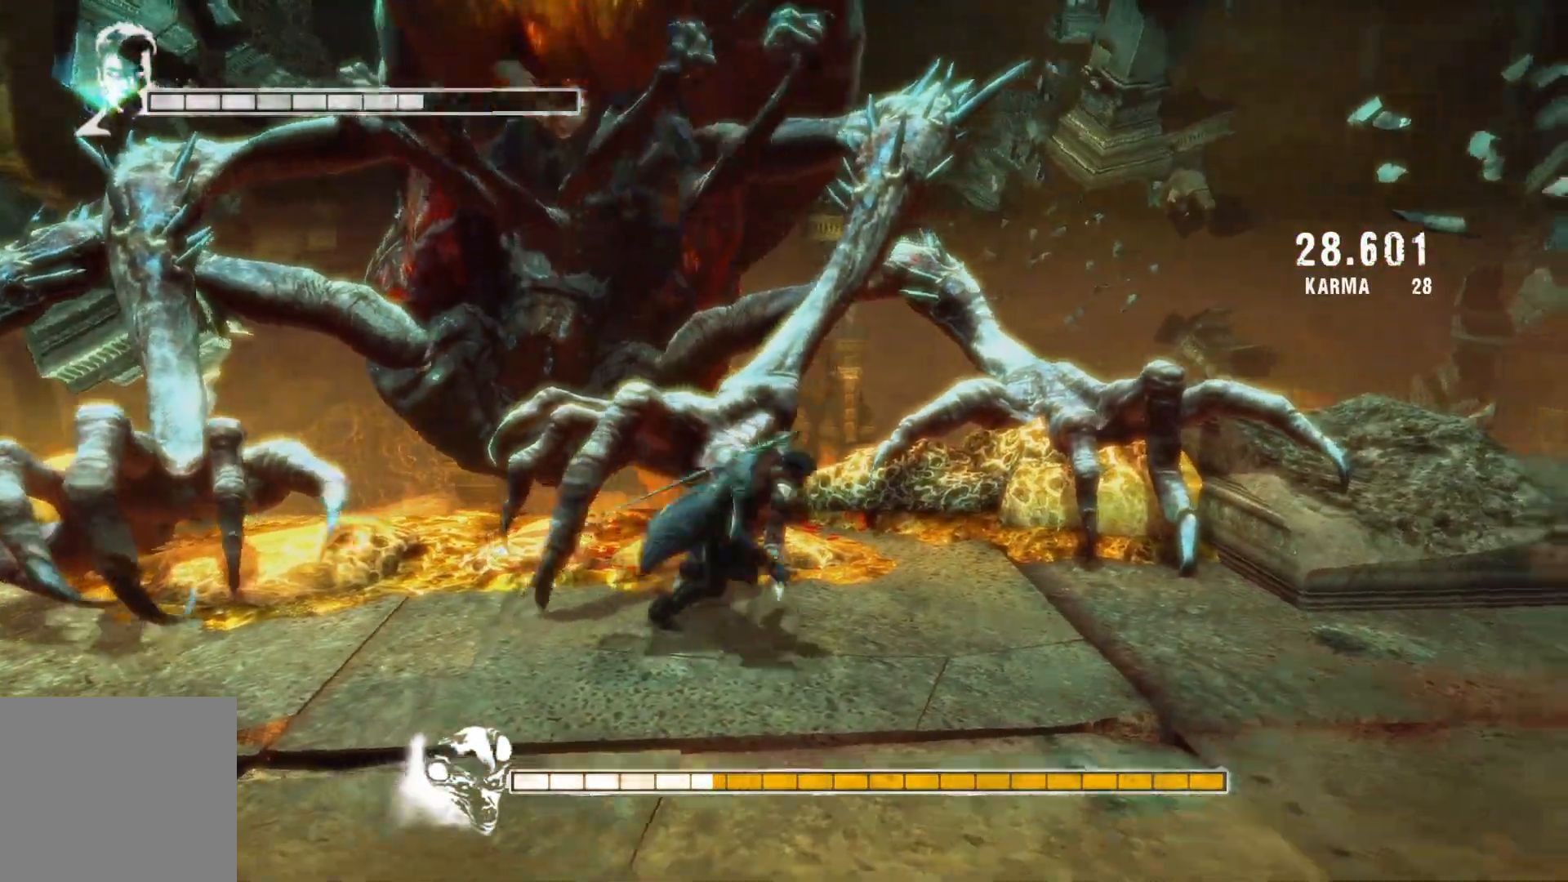
{"dt_ms": 500, "buttons": ["R2"], "left_stick": "center", "right_stick": "center", "events": [[83, "left_stick", "up-right"], [150, "left_stick", "up-left"], [217, "R2", "down"], [317, "left_stick", "center"]]}
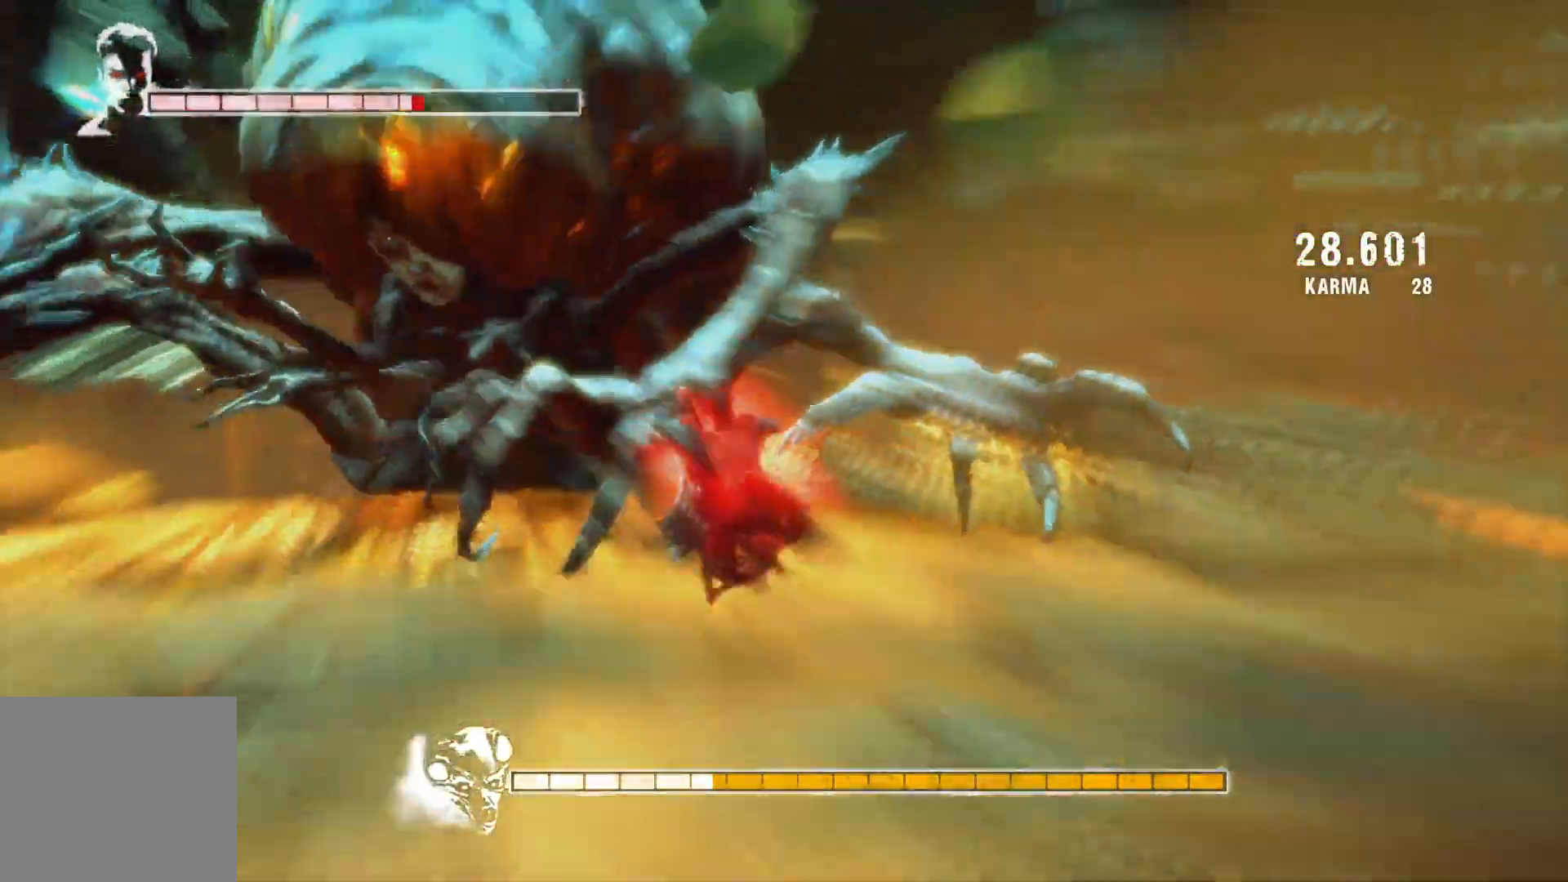
{"dt_ms": 500, "buttons": [], "left_stick": "up", "right_stick": "center", "events": [[367, "R2", "up"], [367, "left_stick", "up"]]}
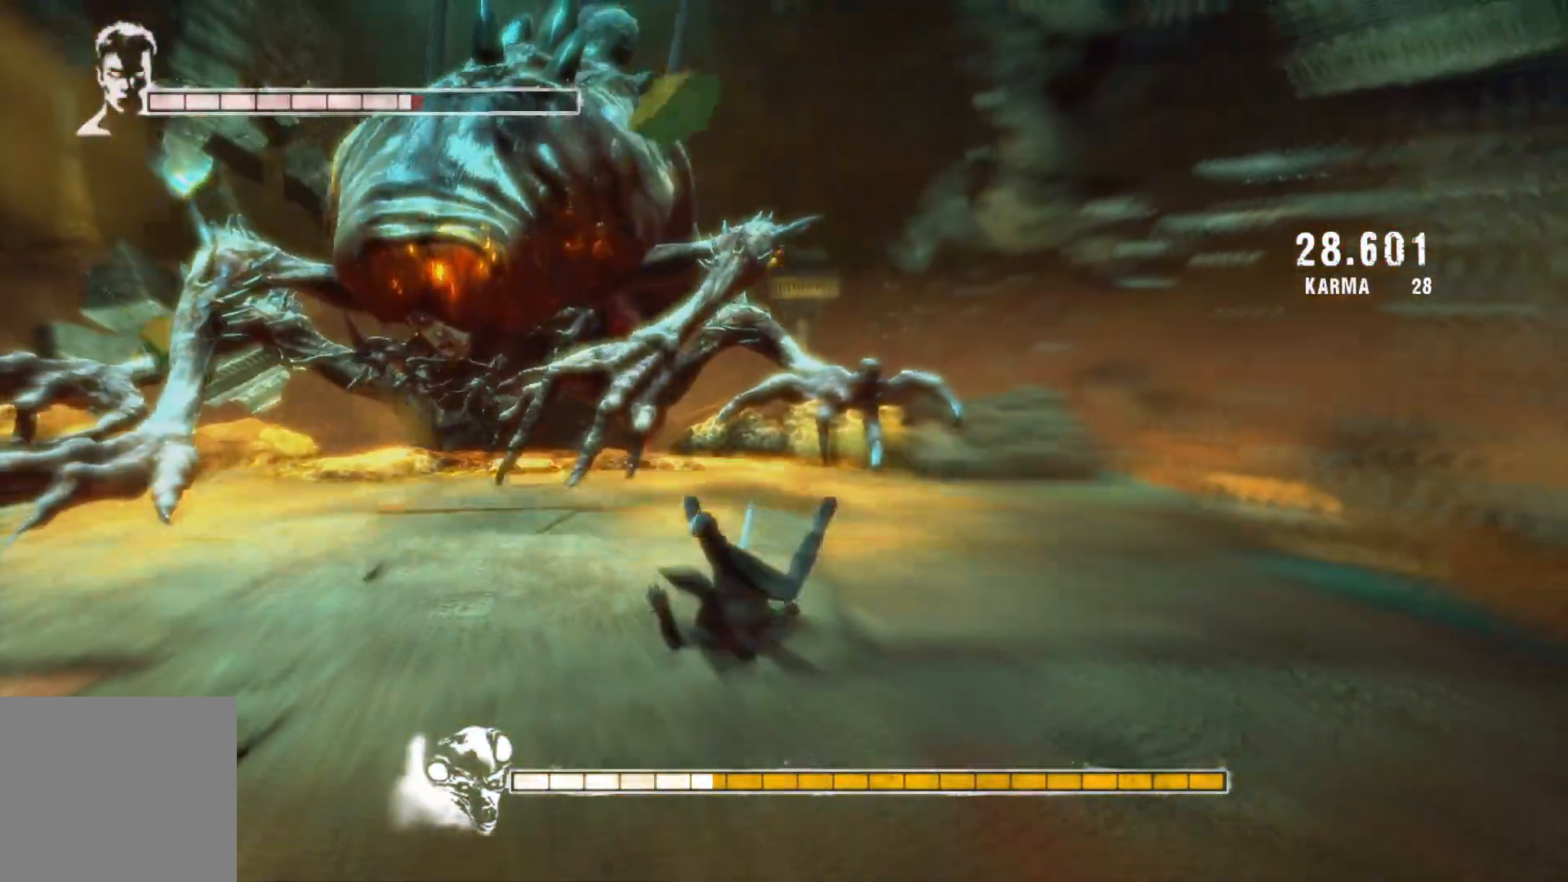
{"dt_ms": 500, "buttons": [], "left_stick": "up", "right_stick": "center", "events": [[67, "A", "down"], [300, "A", "up"]]}
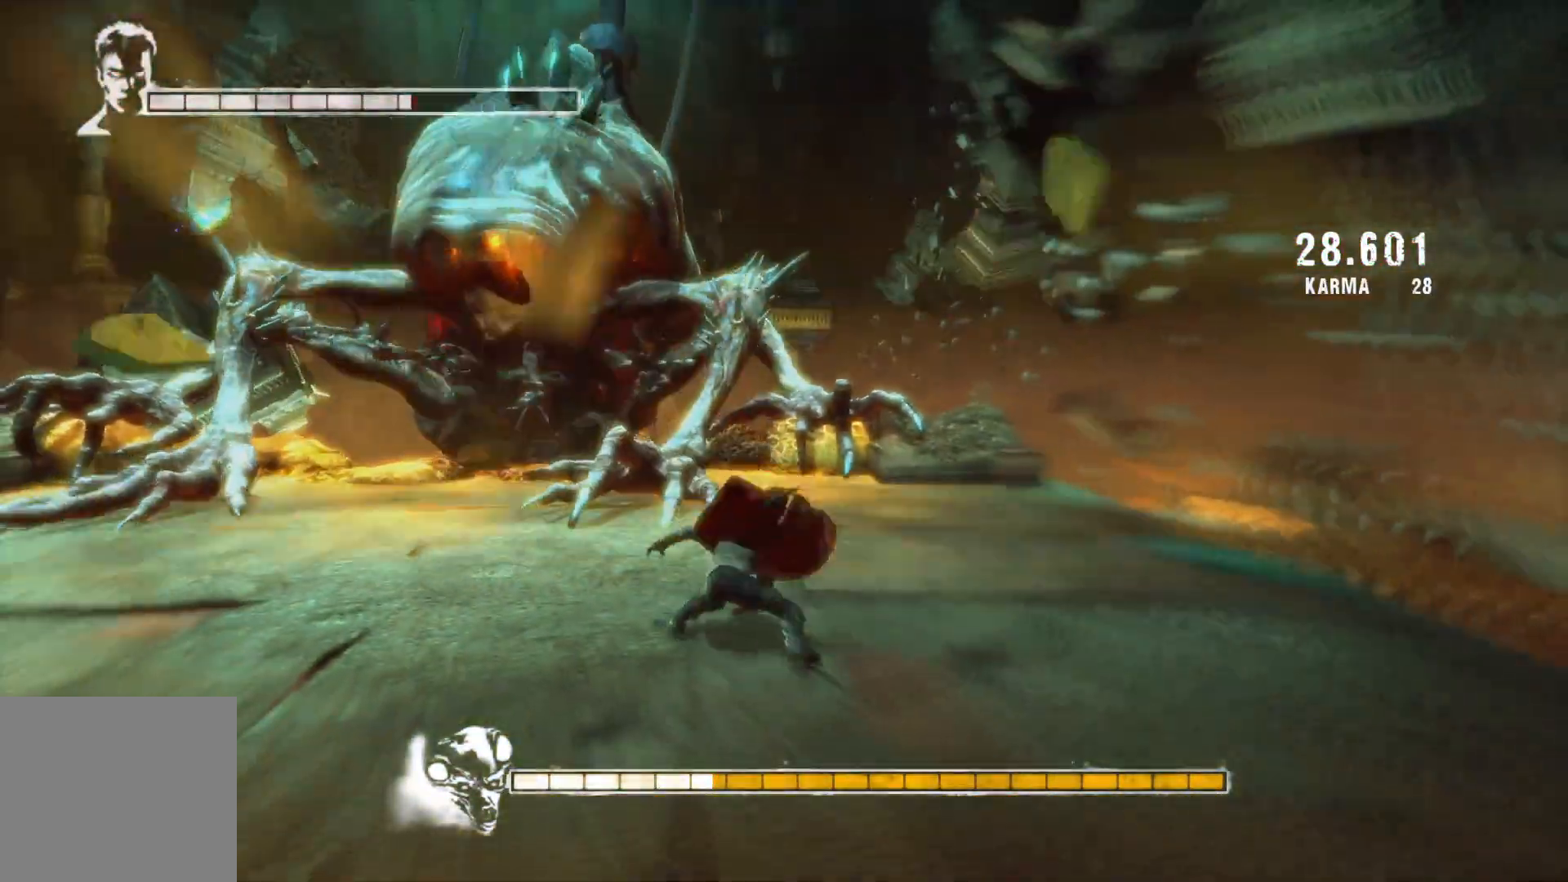
{"dt_ms": 500, "buttons": [], "left_stick": "up", "right_stick": "center", "events": []}
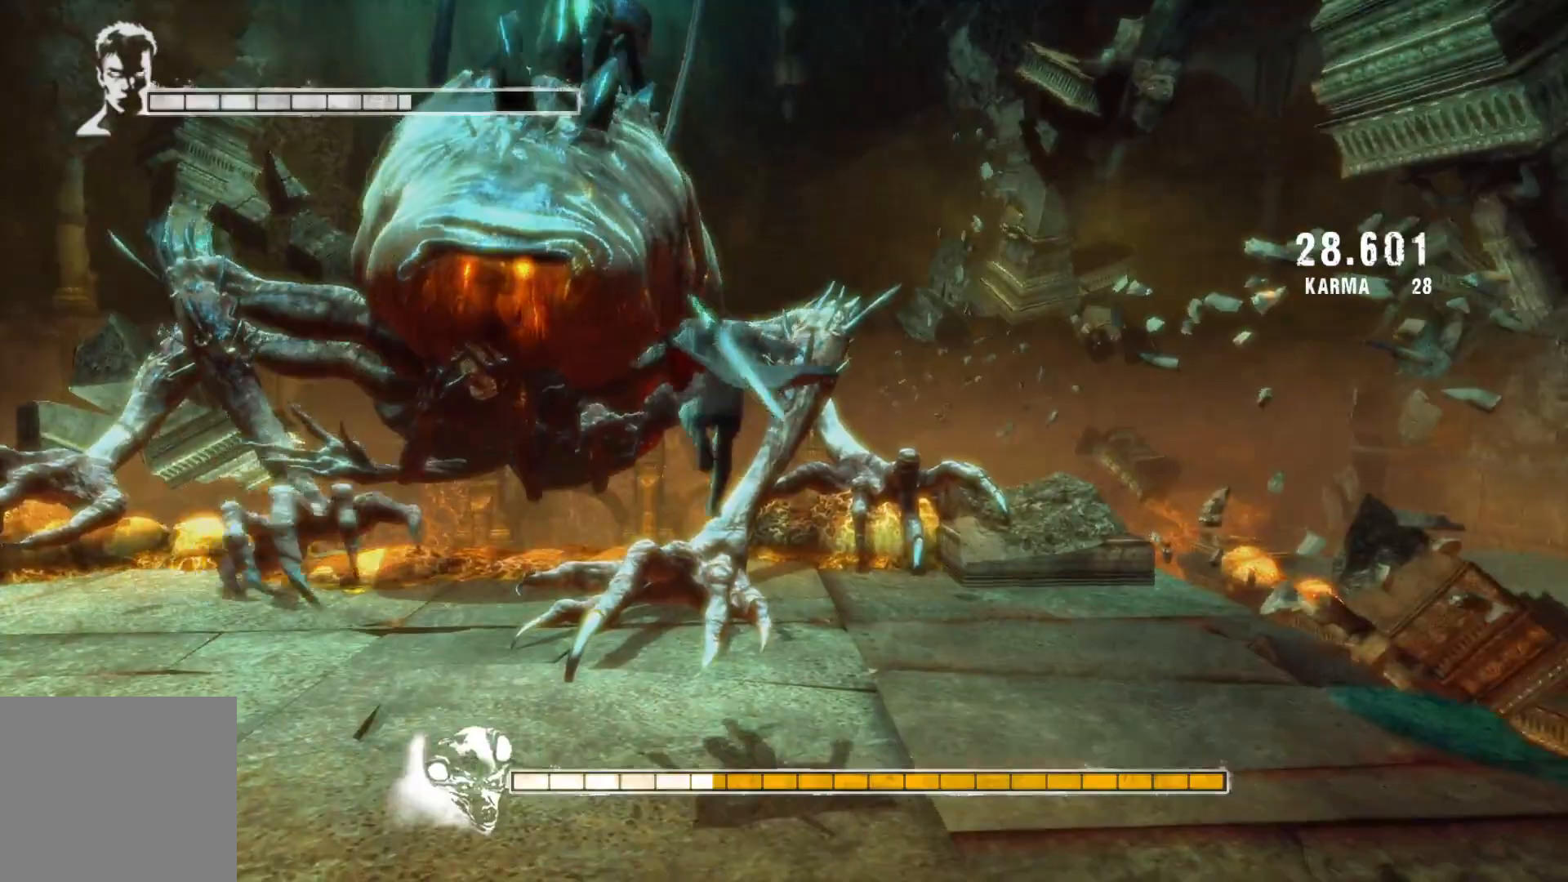
{"dt_ms": 500, "buttons": ["Y", "R2"], "left_stick": "center", "right_stick": "center", "events": [[217, "R2", "down"], [417, "Y", "down"], [500, "left_stick", "center"]]}
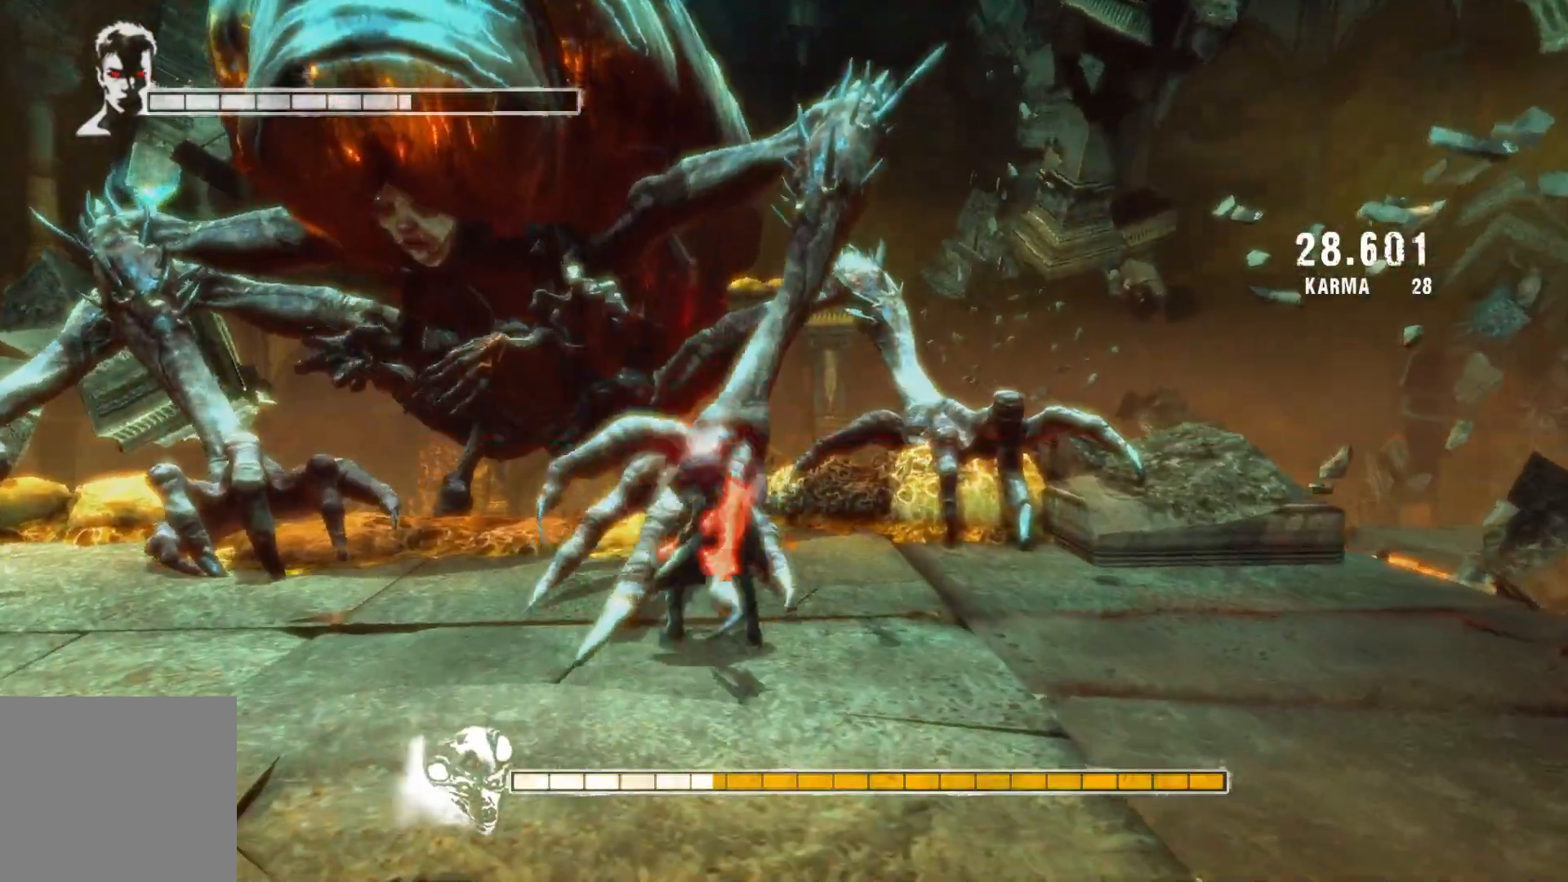
{"dt_ms": 500, "buttons": ["R2"], "left_stick": "center", "right_stick": "center", "events": [[50, "Y", "up"]]}
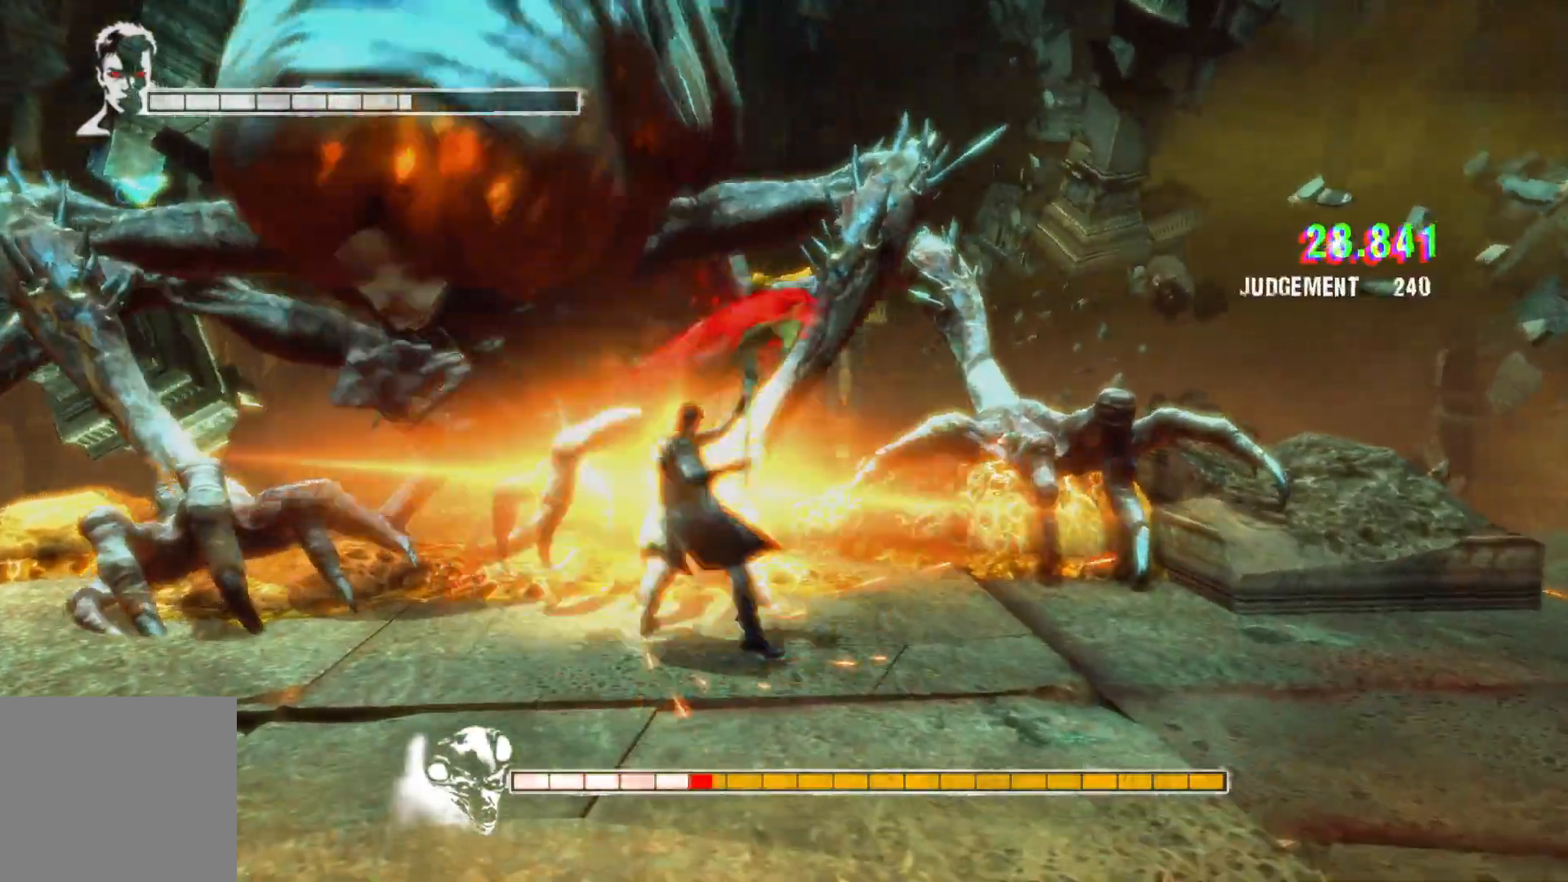
{"dt_ms": 500, "buttons": ["R2"], "left_stick": "center", "right_stick": "center", "events": [[233, "Y", "down"], [383, "Y", "up"]]}
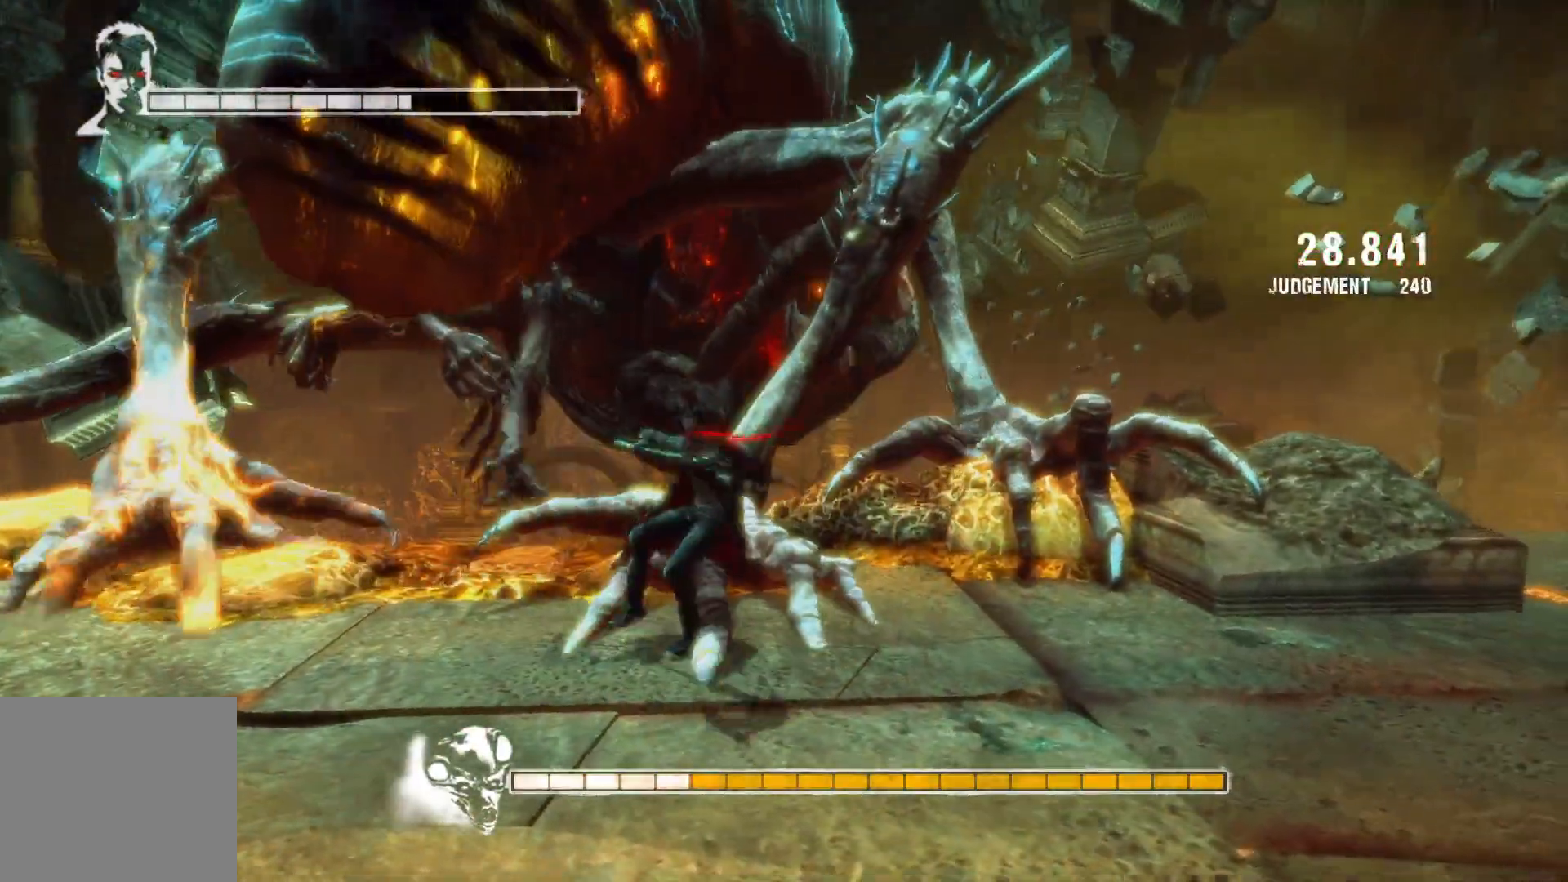
{"dt_ms": 500, "buttons": ["R2"], "left_stick": "center", "right_stick": "center", "events": []}
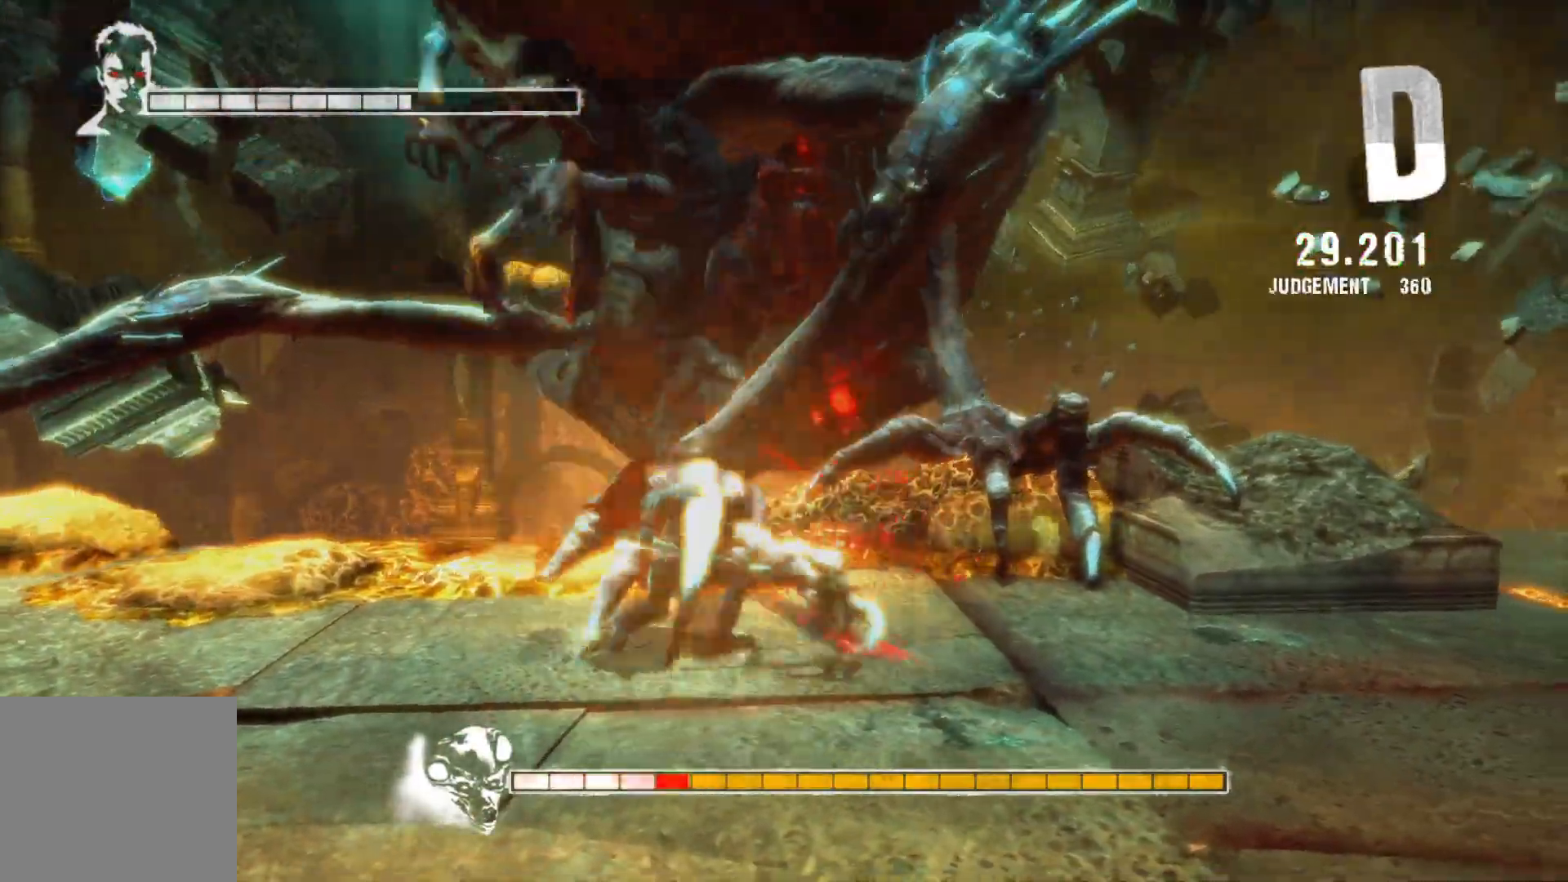
{"dt_ms": 500, "buttons": [], "left_stick": "up-left", "right_stick": "center", "events": [[117, "R2", "up"], [167, "left_stick", "up-left"], [200, "A", "down"], [383, "A", "up"]]}
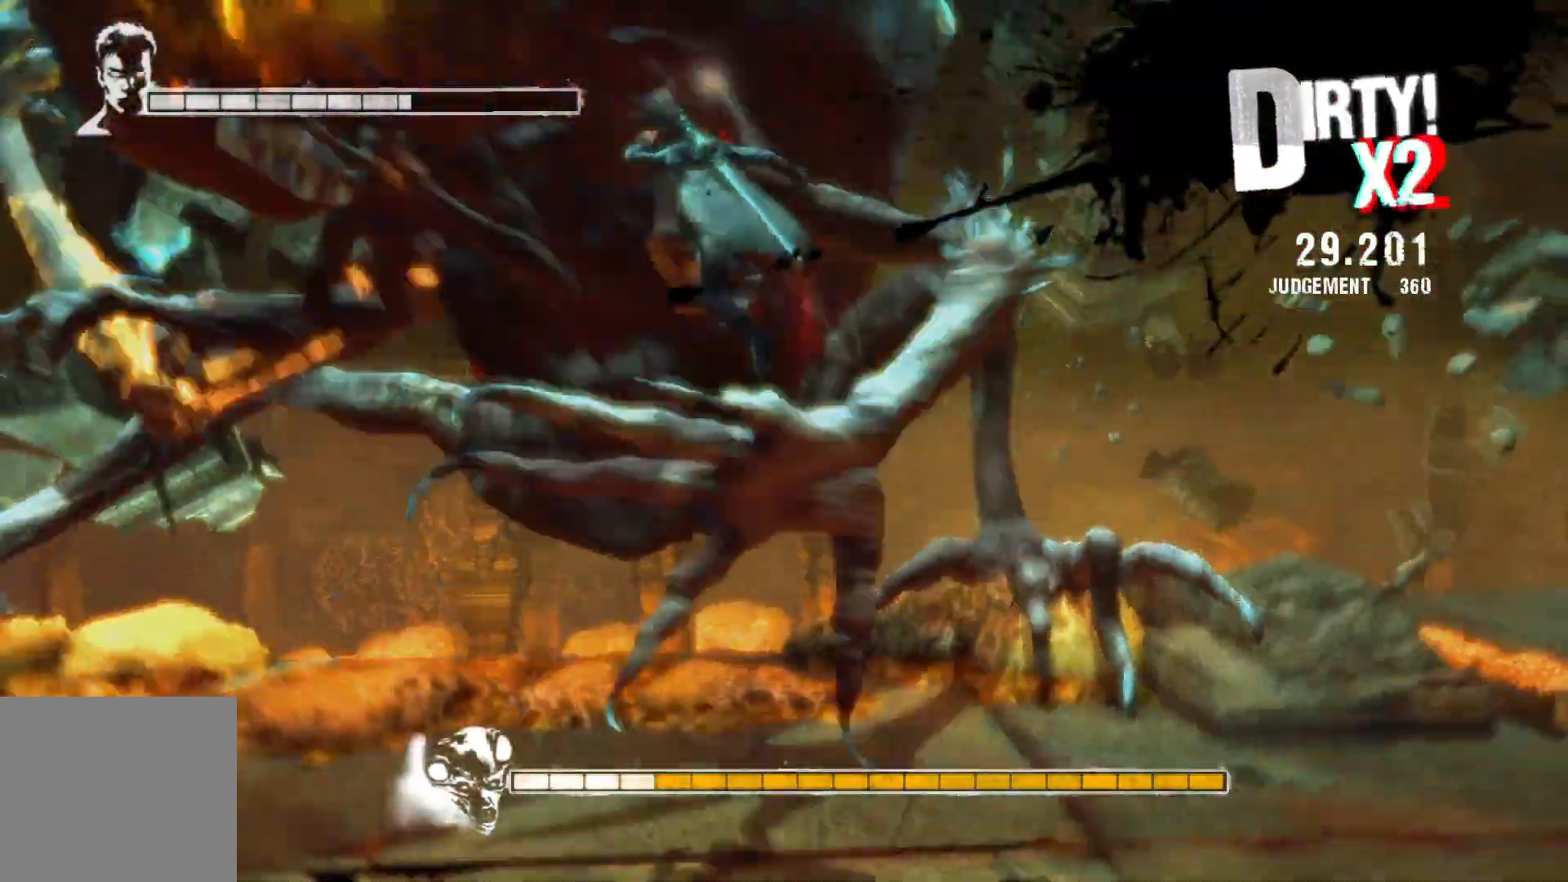
{"dt_ms": 500, "buttons": [], "left_stick": "up", "right_stick": "center", "events": [[50, "left_stick", "left"], [133, "A", "down"], [233, "left_stick", "up-left"], [283, "A", "up"], [333, "left_stick", "up"]]}
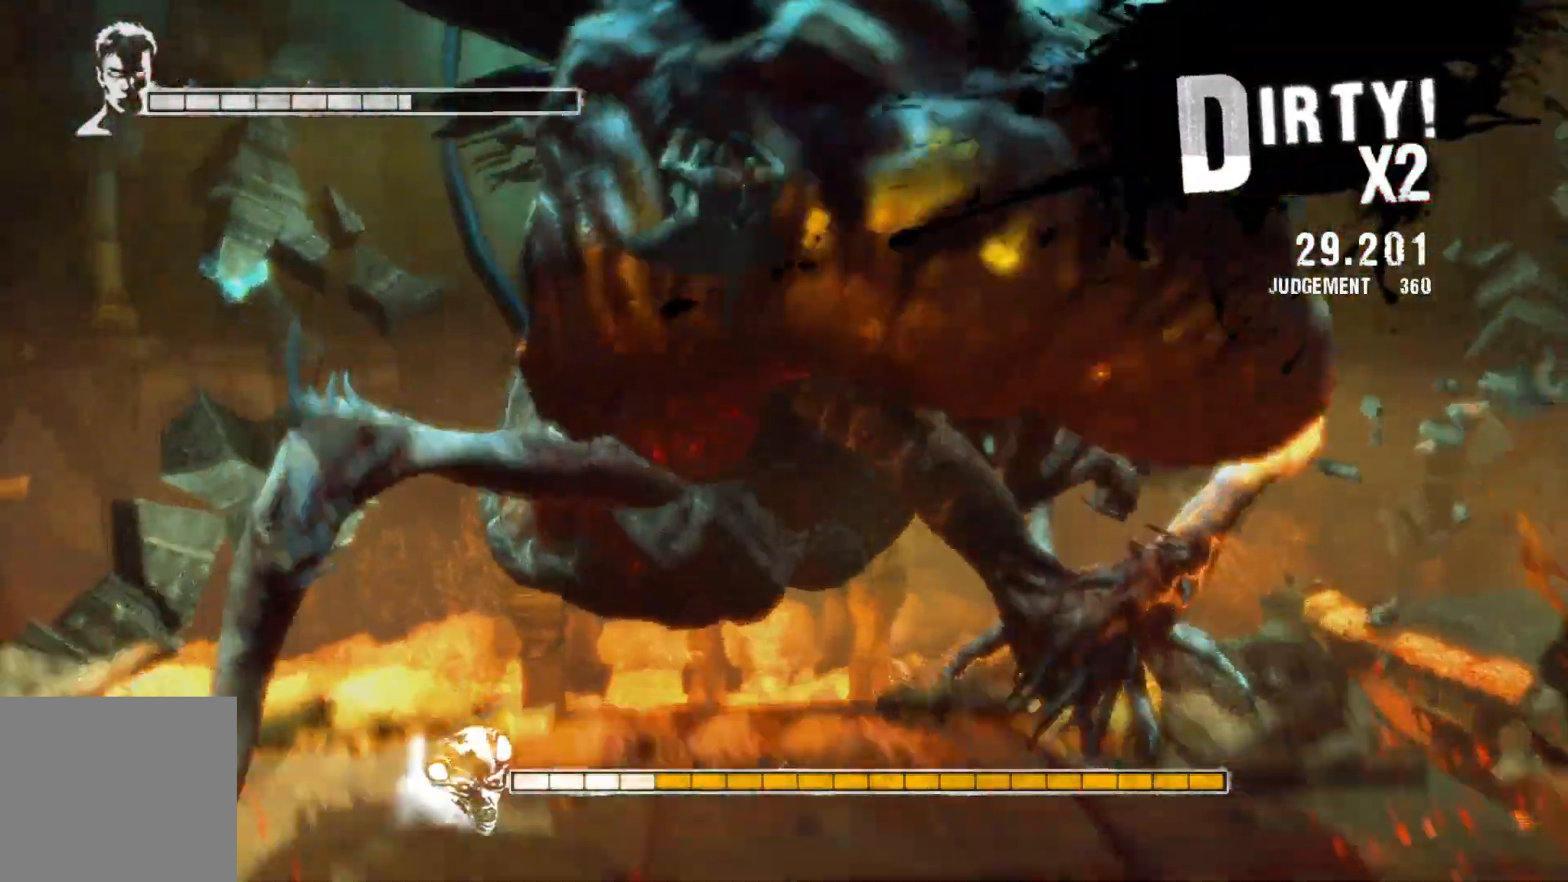
{"dt_ms": 500, "buttons": ["R2"], "left_stick": "up-right", "right_stick": "center", "events": [[283, "left_stick", "up-right"], [400, "R2", "down"]]}
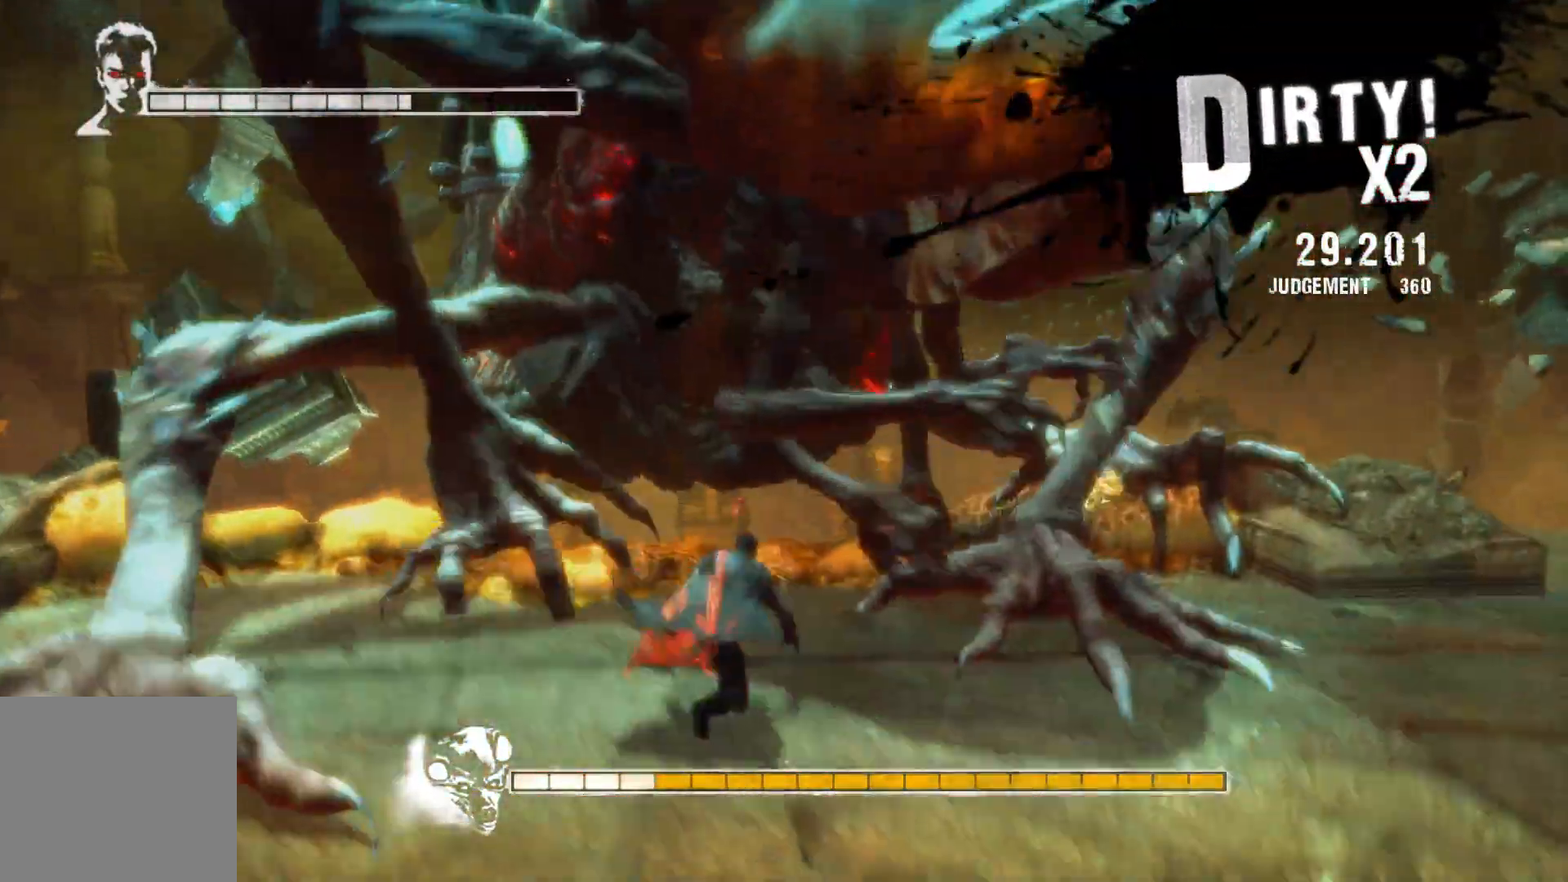
{"dt_ms": 1000, "buttons": ["Y", "R2"], "left_stick": "up-right", "right_stick": "center"}
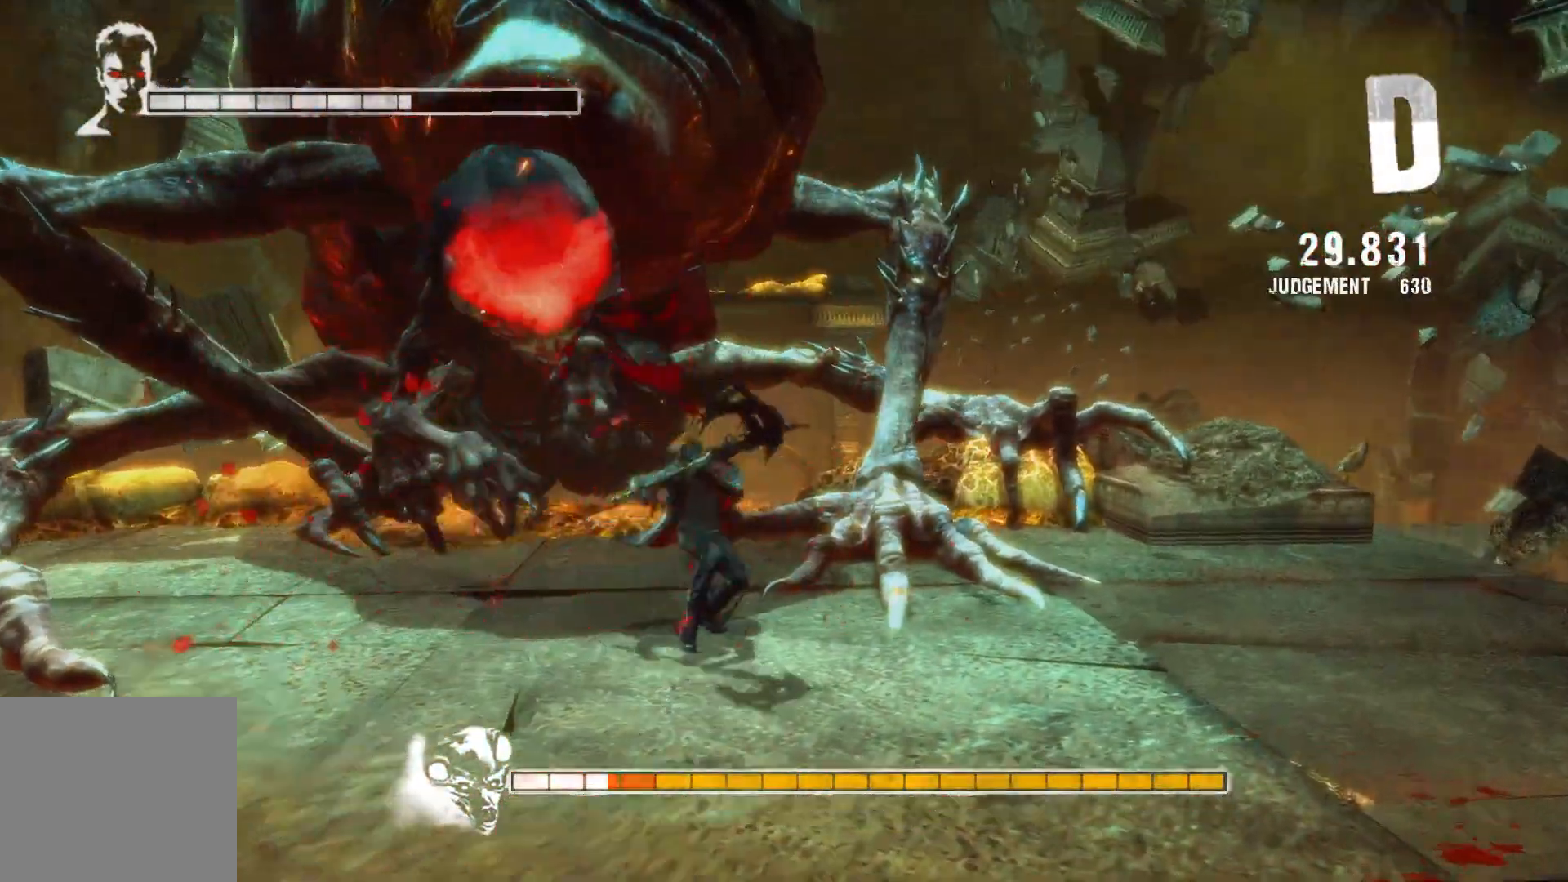
{"dt_ms": 500, "buttons": ["R2"], "left_stick": "left", "right_stick": "center", "events": [[17, "Y", "up"], [33, "left_stick", "center"], [400, "left_stick", "left"]]}
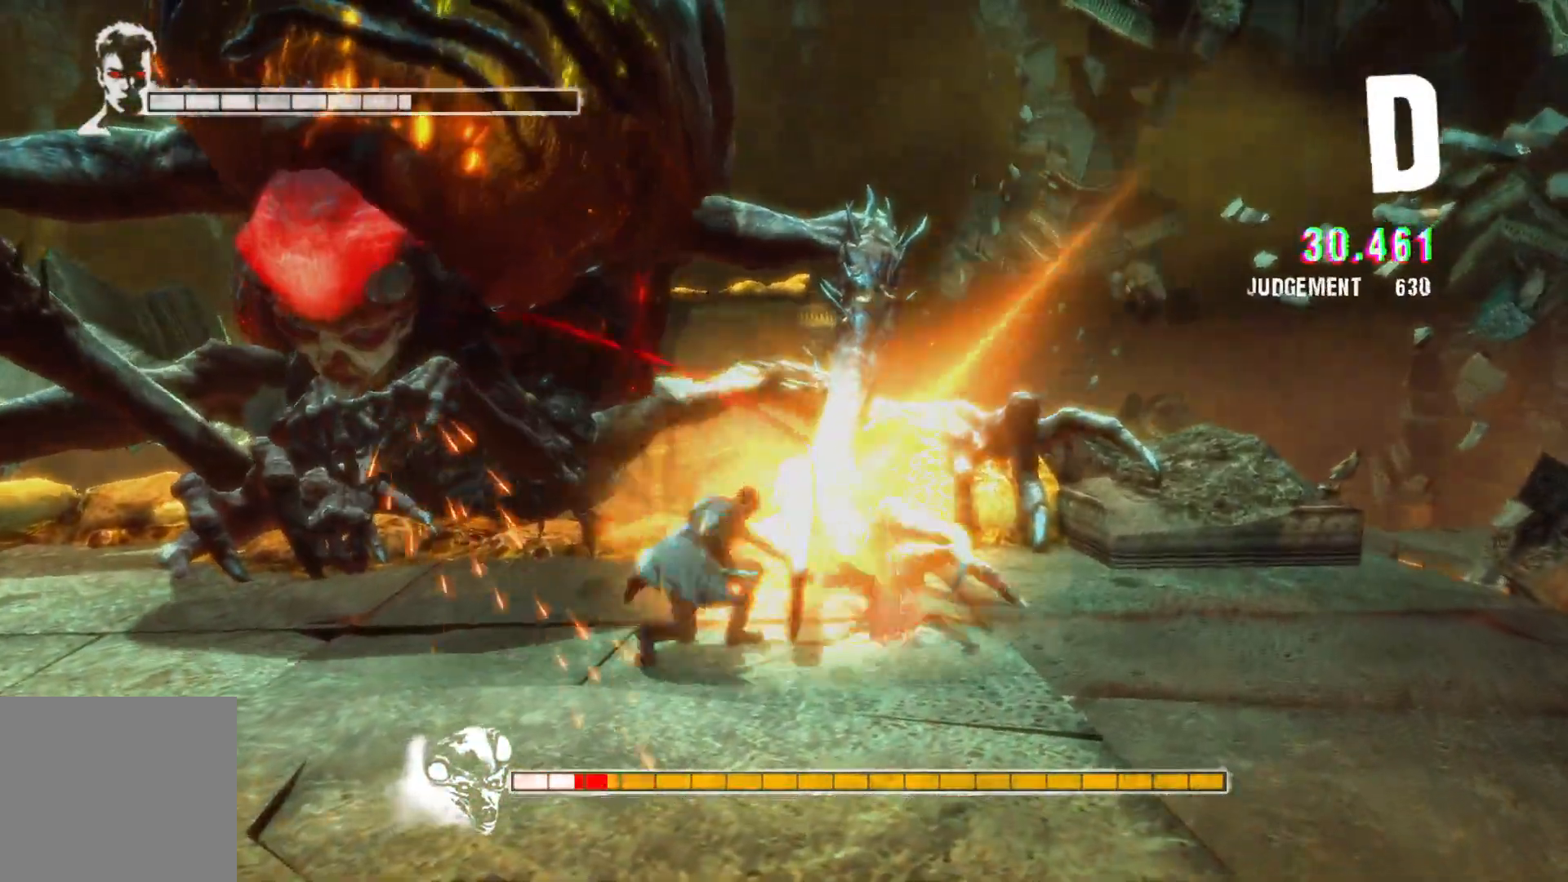
{"dt_ms": 500, "buttons": ["R2"], "left_stick": "left", "right_stick": "center", "events": [[333, "Y", "down"], [467, "Y", "up"]]}
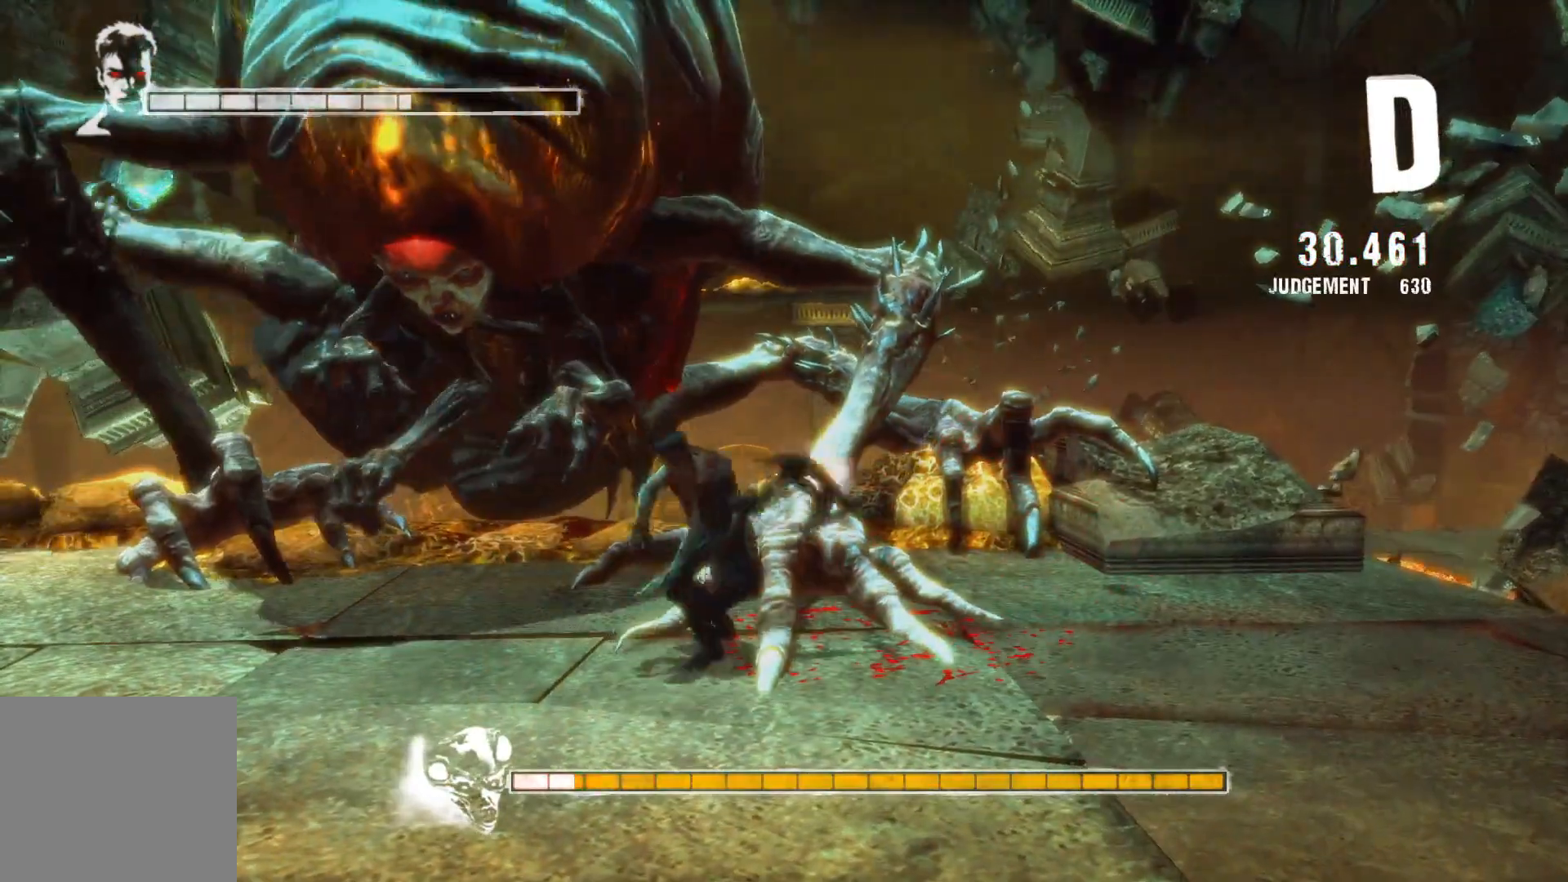
{"dt_ms": 500, "buttons": ["R2"], "left_stick": "up", "right_stick": "center", "events": [[467, "left_stick", "up"]]}
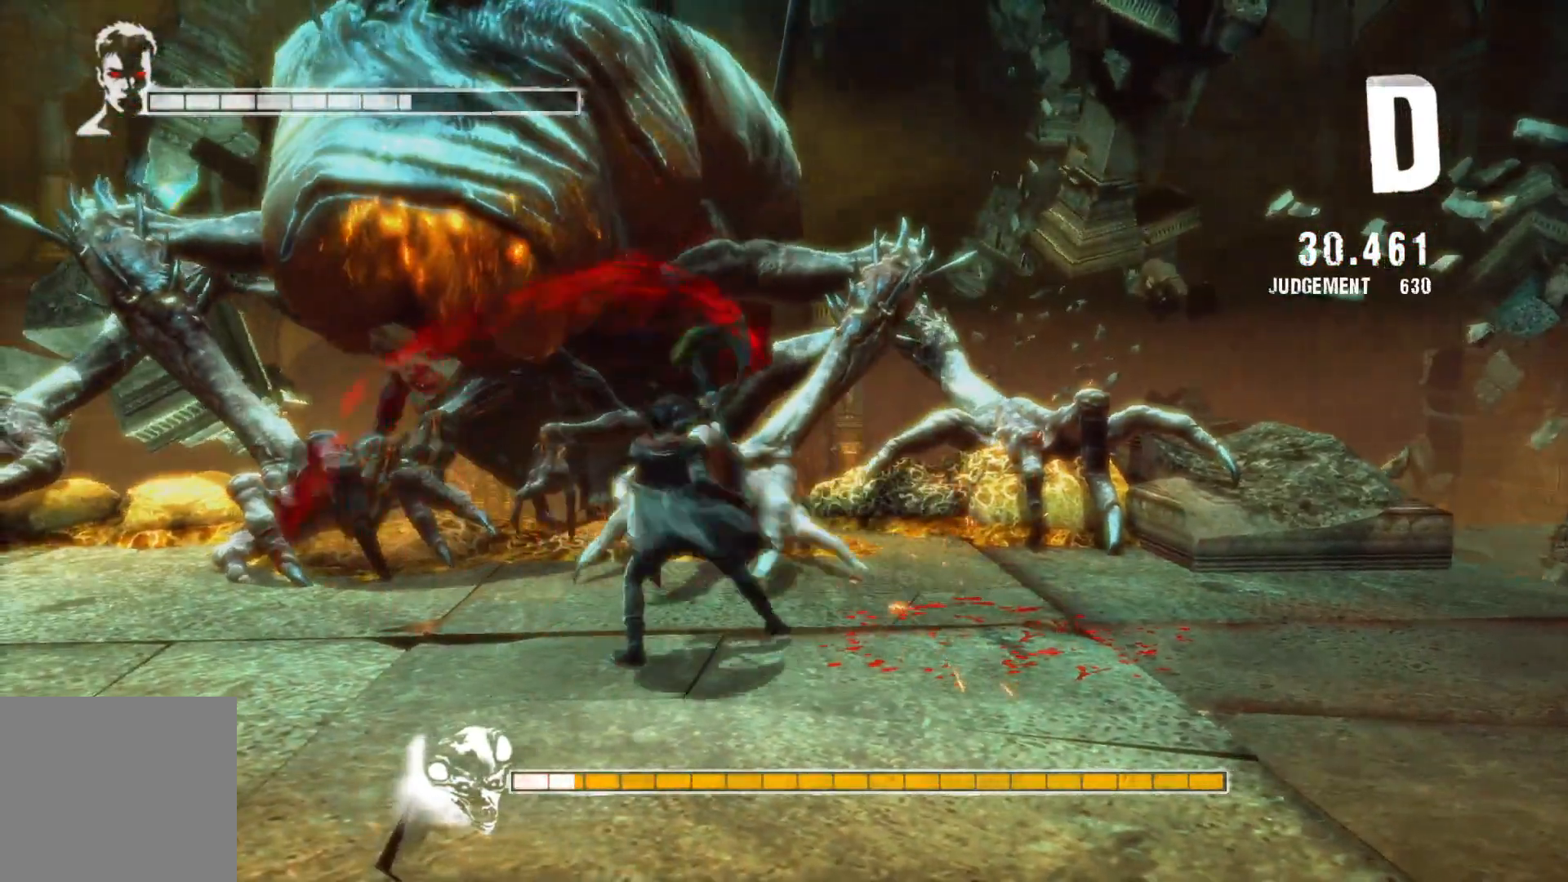
{"dt_ms": 500, "buttons": ["R2"], "left_stick": "up", "right_stick": "center", "events": [[267, "Y", "down"], [417, "Y", "up"]]}
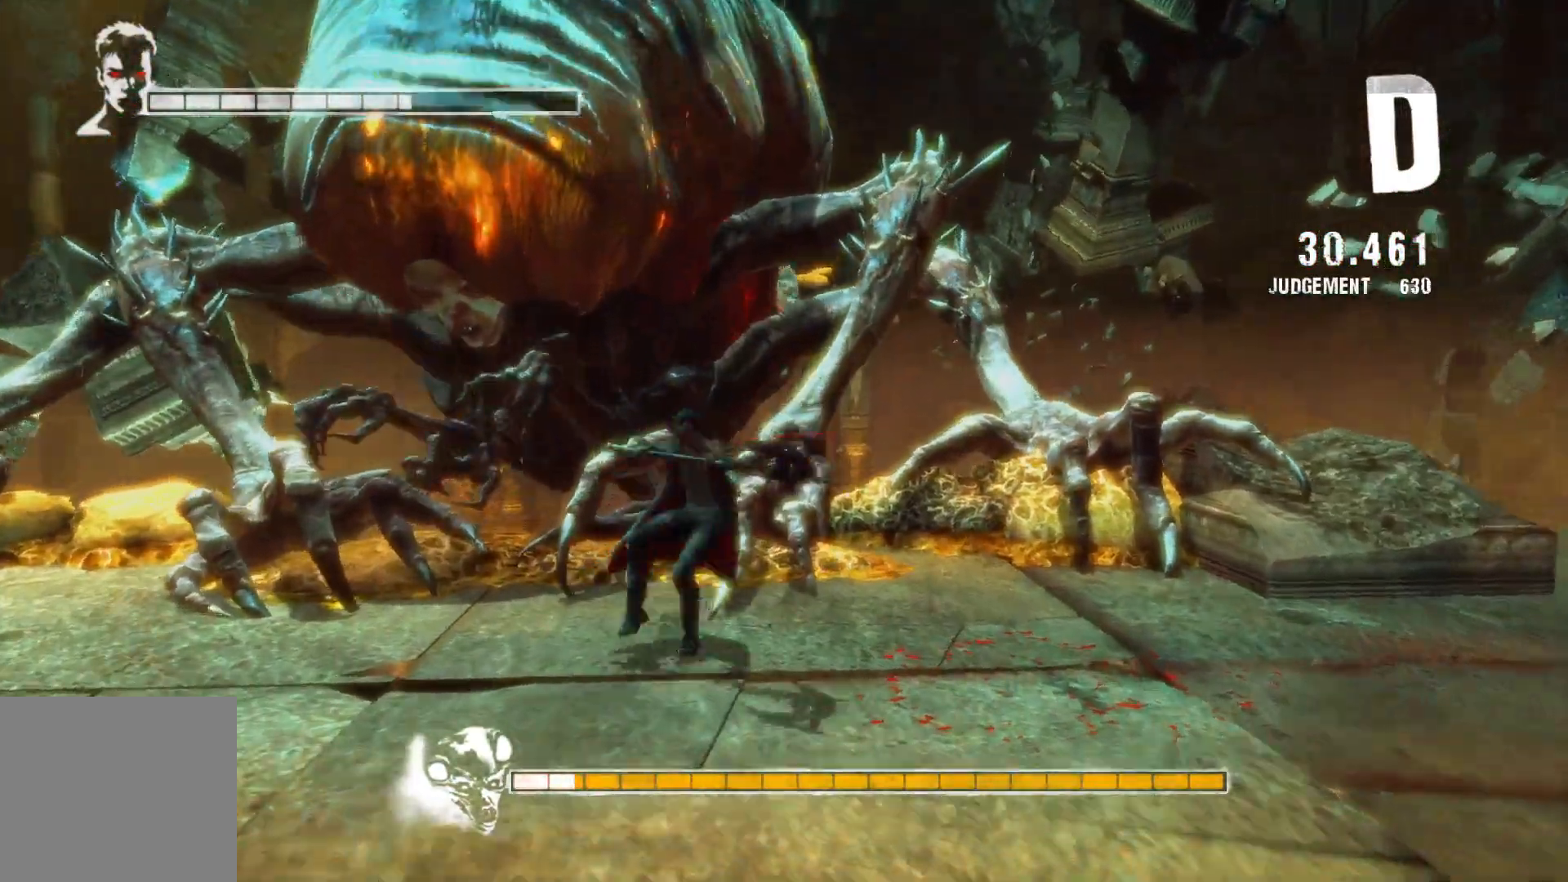
{"dt_ms": 500, "buttons": ["R2"], "left_stick": "up", "right_stick": "center", "events": []}
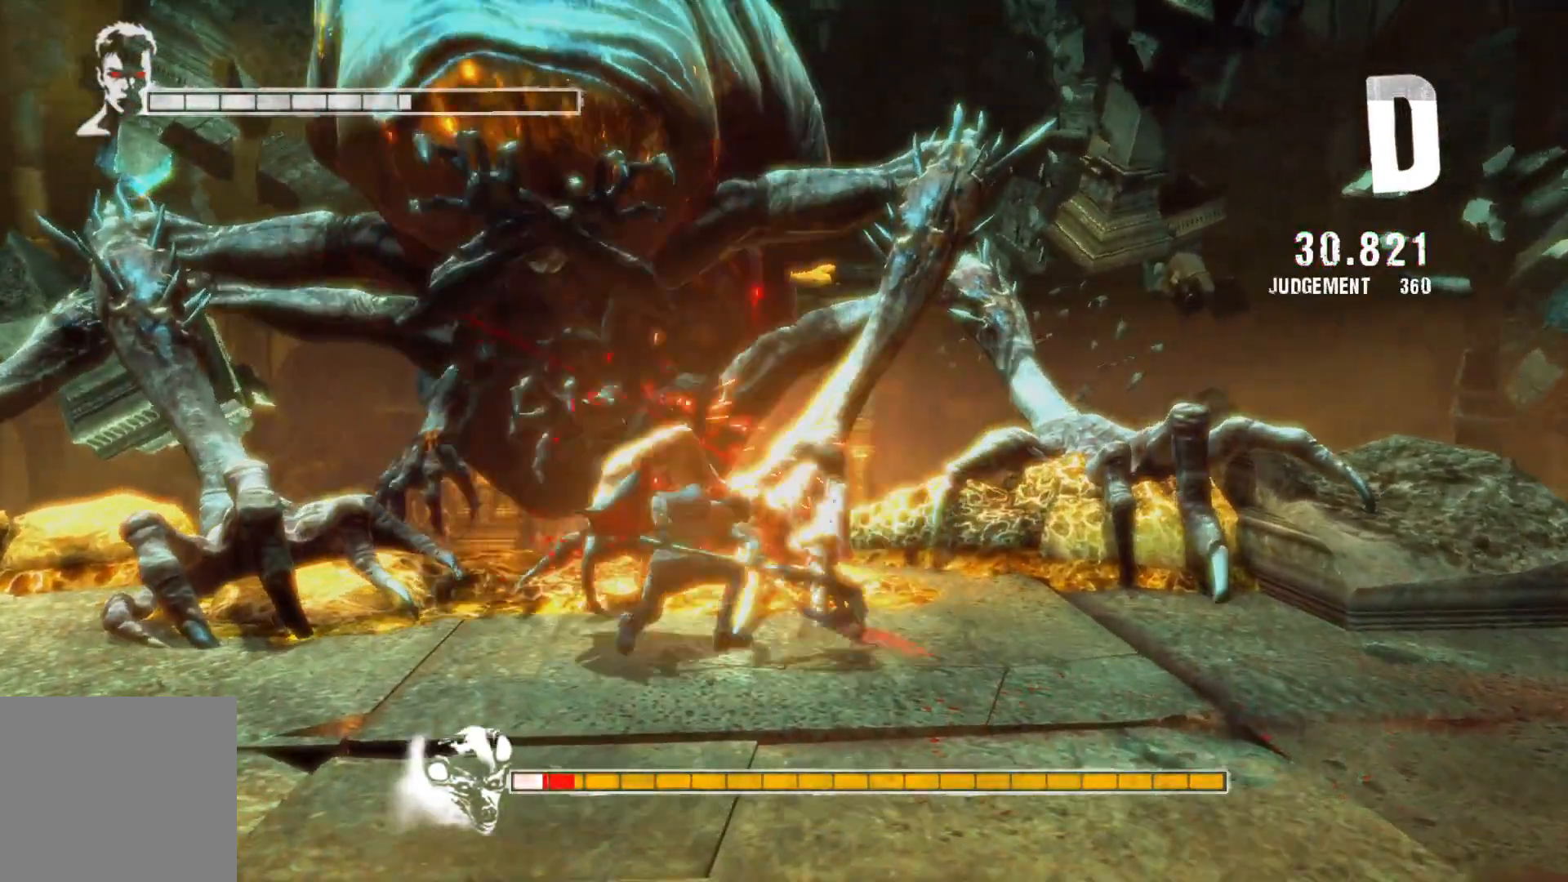
{"dt_ms": 500, "buttons": ["R2"], "left_stick": "center", "right_stick": "center", "events": [[83, "left_stick", "center"], [117, "Y", "down"], [283, "Y", "up"]]}
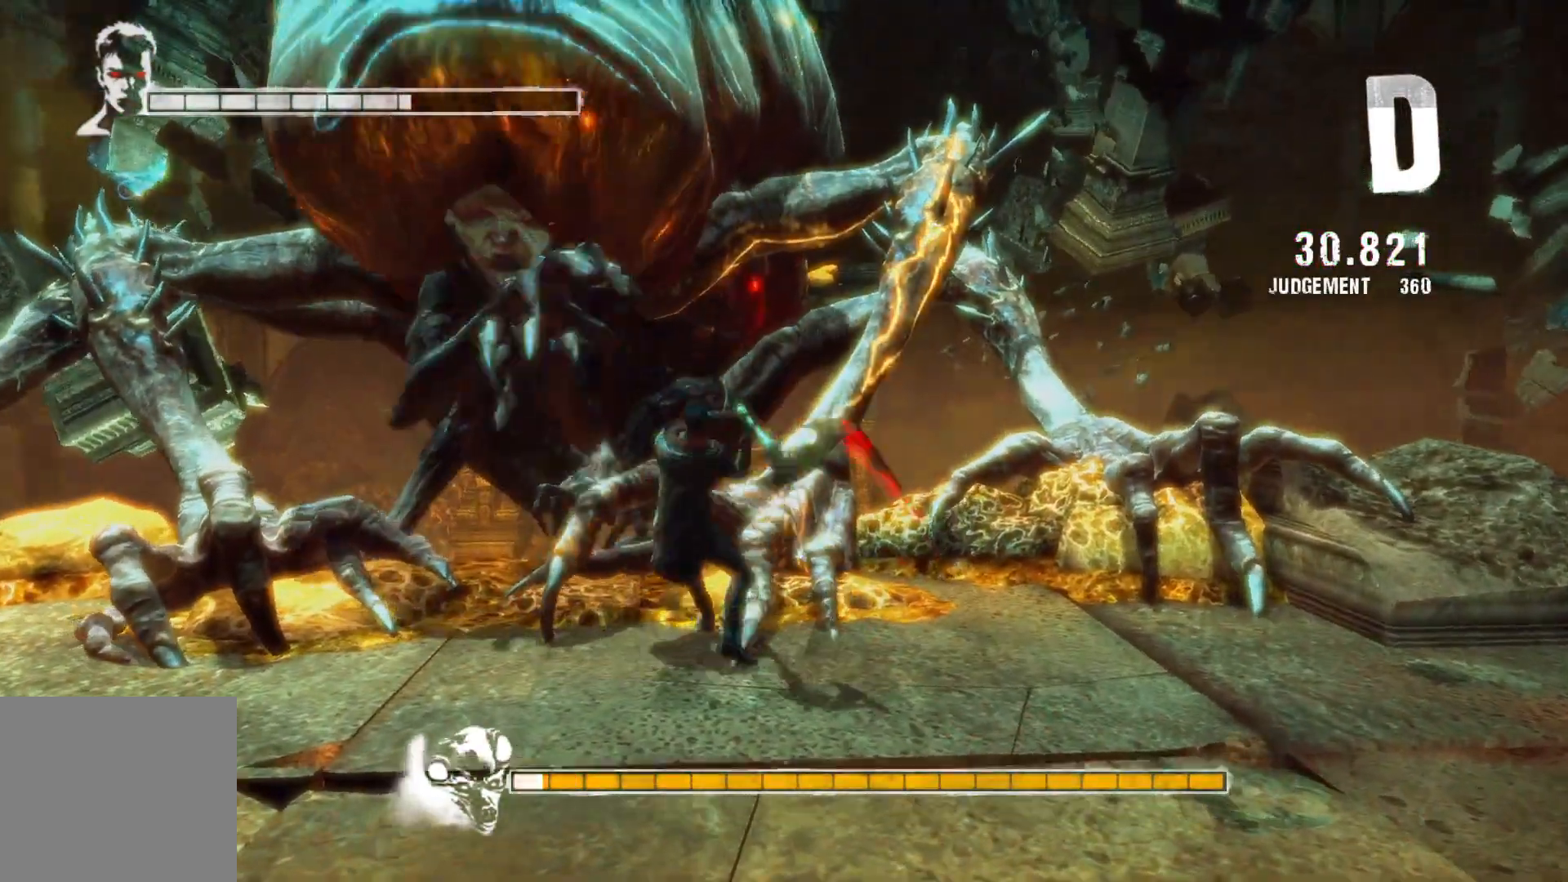
{"dt_ms": 500, "buttons": ["R2"], "left_stick": "center", "right_stick": "center", "events": []}
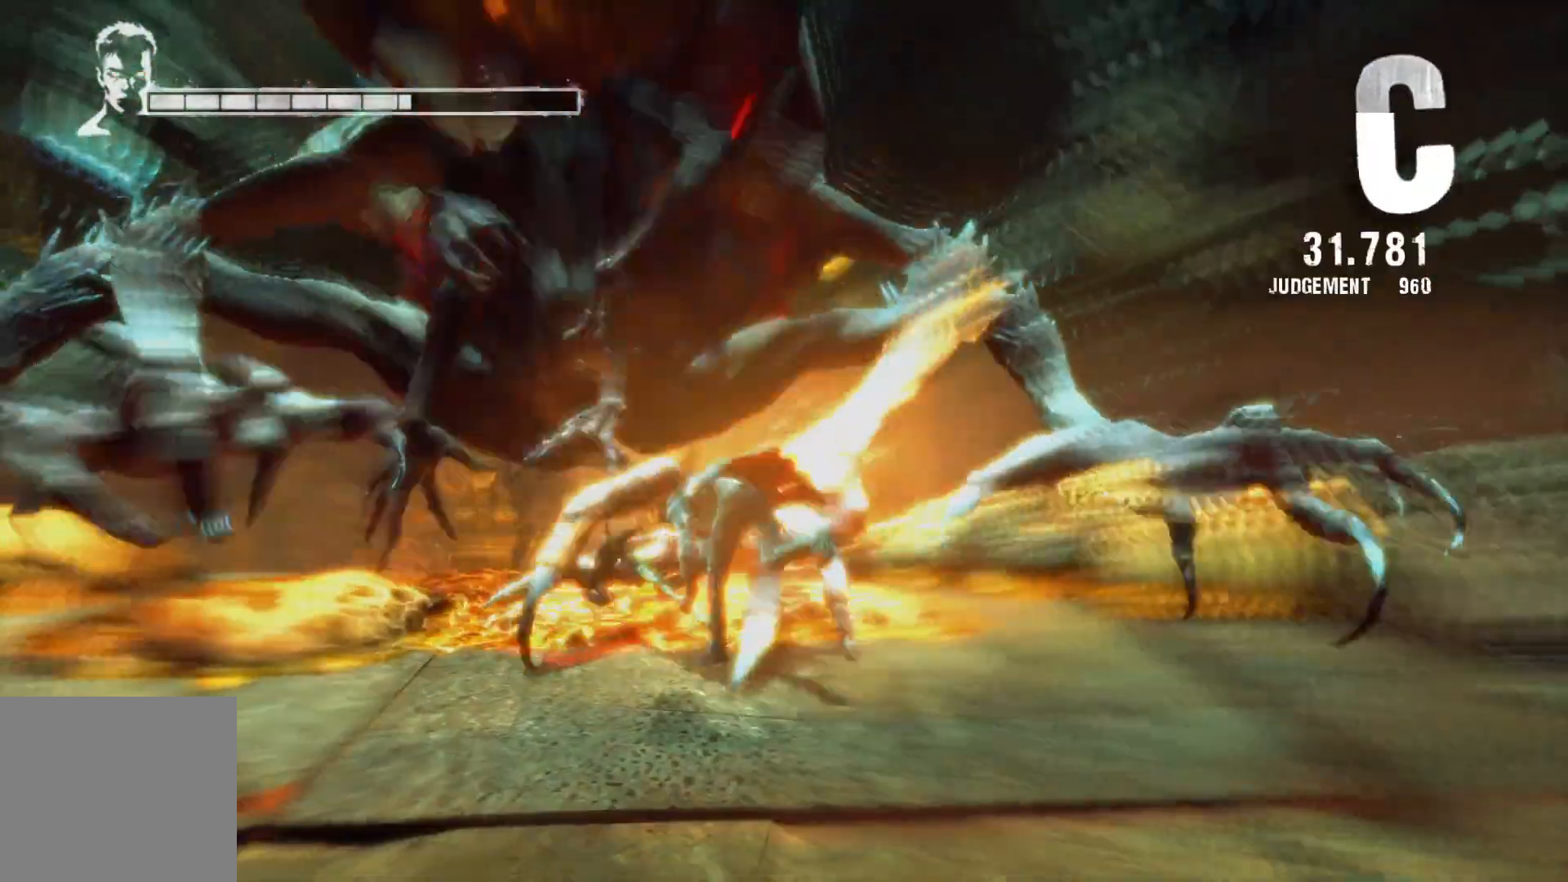
{"dt_ms": 500, "buttons": ["R2"], "left_stick": "right", "right_stick": "center", "events": [[350, "left_stick", "right"]]}
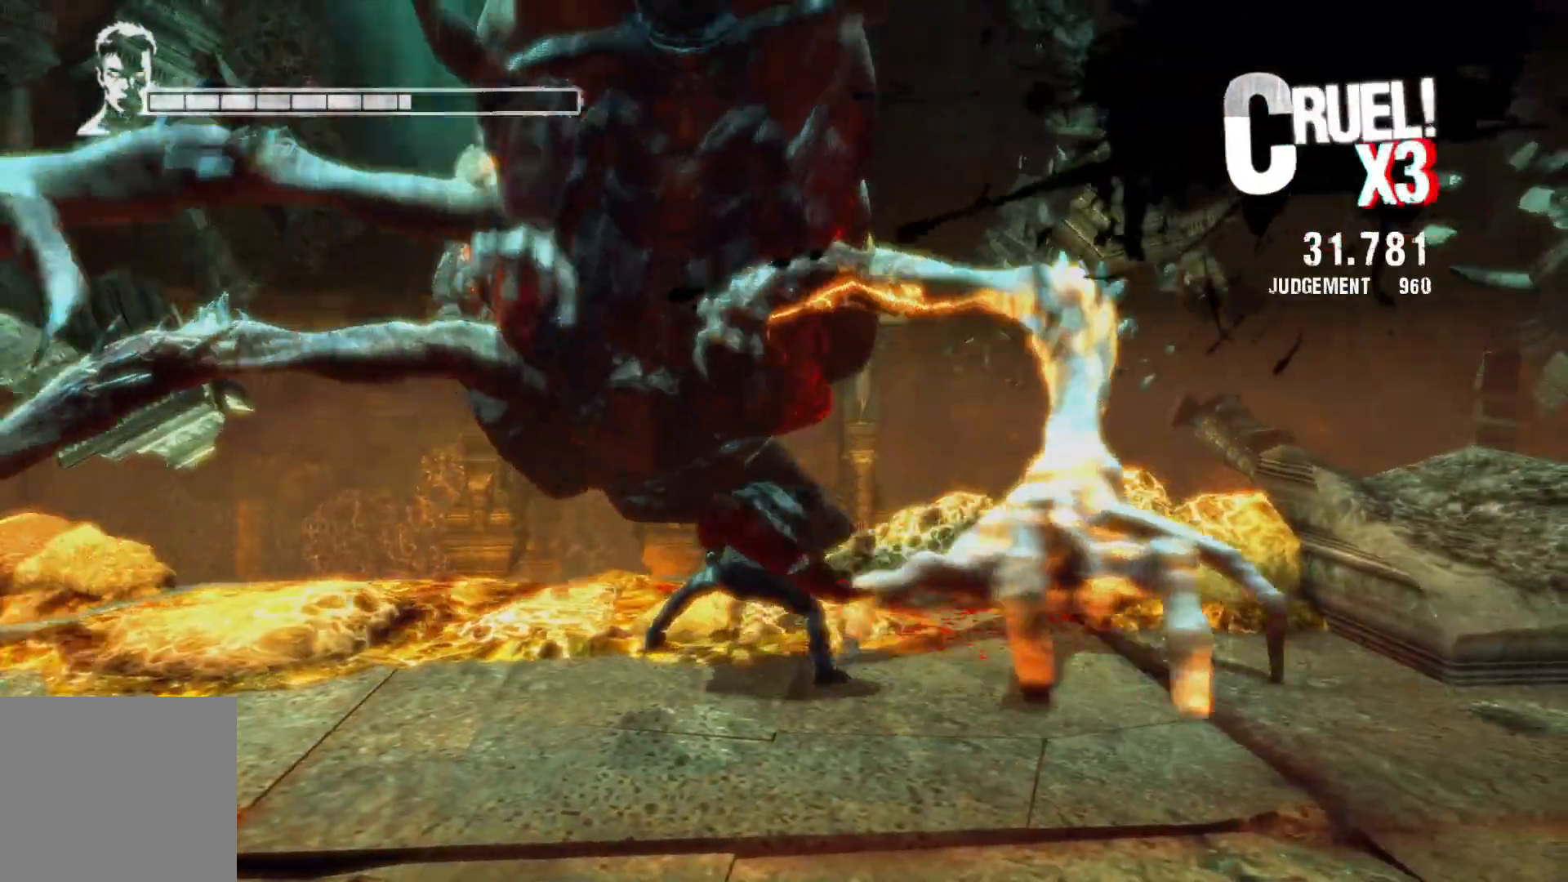
{"dt_ms": 500, "buttons": [], "left_stick": "down", "right_stick": "center", "events": [[83, "R2", "up"], [83, "left_stick", "down-right"], [417, "left_stick", "down"]]}
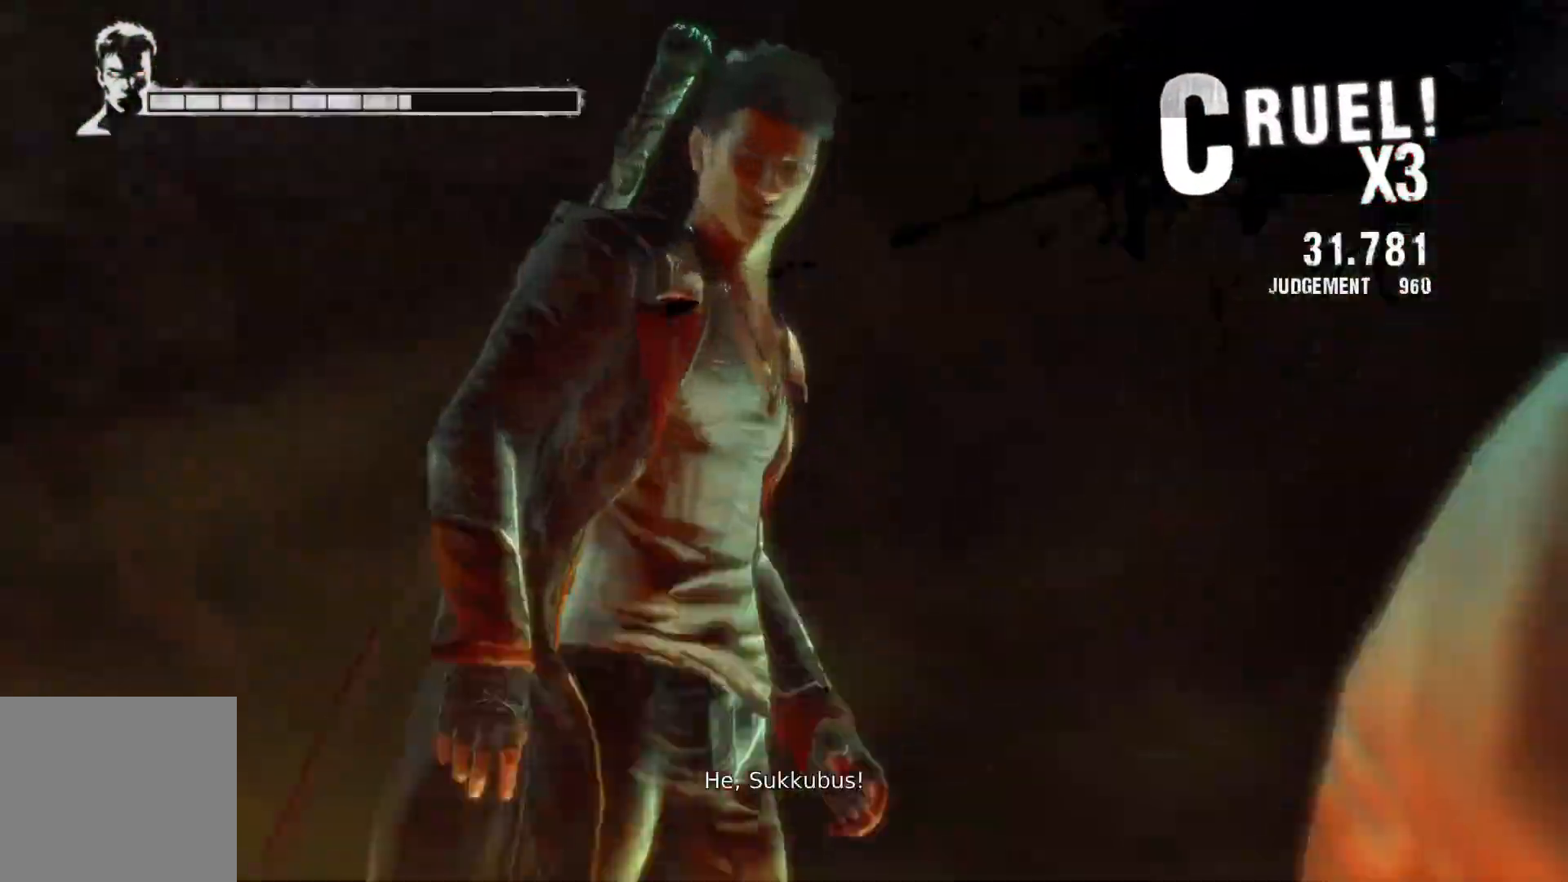
{"dt_ms": 500, "buttons": [], "left_stick": "center", "right_stick": "center", "events": [[83, "left_stick", "down-left"], [333, "left_stick", "center"]]}